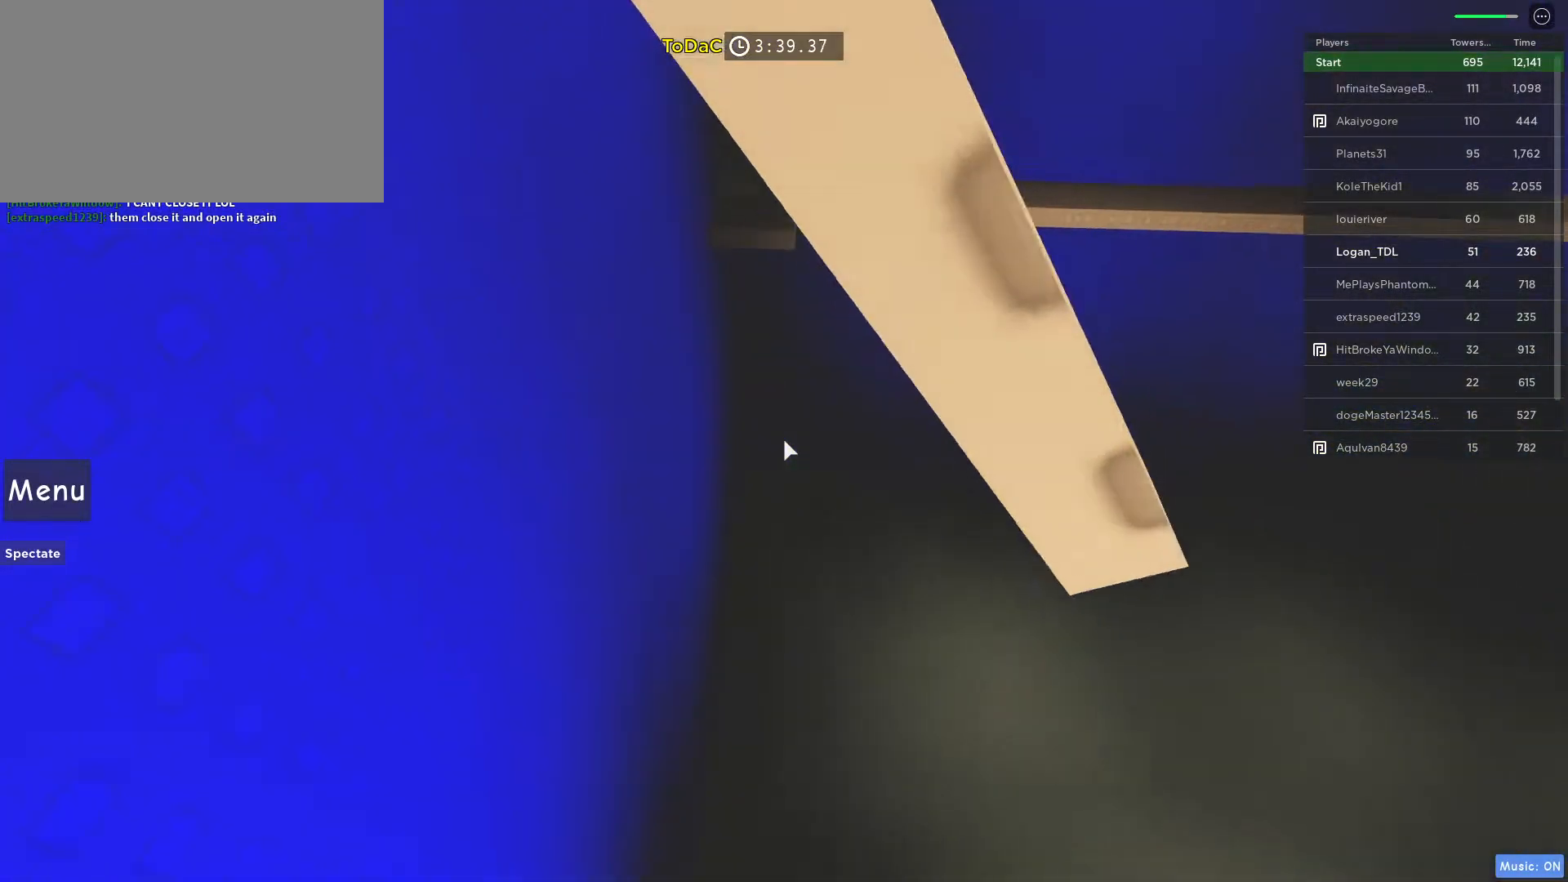
Gameplay with keyboard and mouse; each line is a JSON object with the keys and mouse buttons held at the frame after it. "events" lists presses ("down") and releases ("up") of "1", "2", "3", "4", "5", "a", "alt", "c", "caps_lock", "ctrl", "d", "e", "f", "g", "q", "r", "s", "shift", "space", "t", "tab", "v", "w", "x", "z", "mouse_left", "mouse_wheel" and "mouse_right" between this image and that frame as [ms after this image, input, new state], when the widget could be followed in between. "mouse_left", "mouse_wheel", "mouse_right" = the "left", "wheel", "right" buttons of the "mouse" list. No other keys are recorded. "wheel" means that the mouse wheel is clicked or scrolled. Not read: mouse_move.
{"keys": ["w"], "mouse": [], "events": [[183, "w", "down"]]}
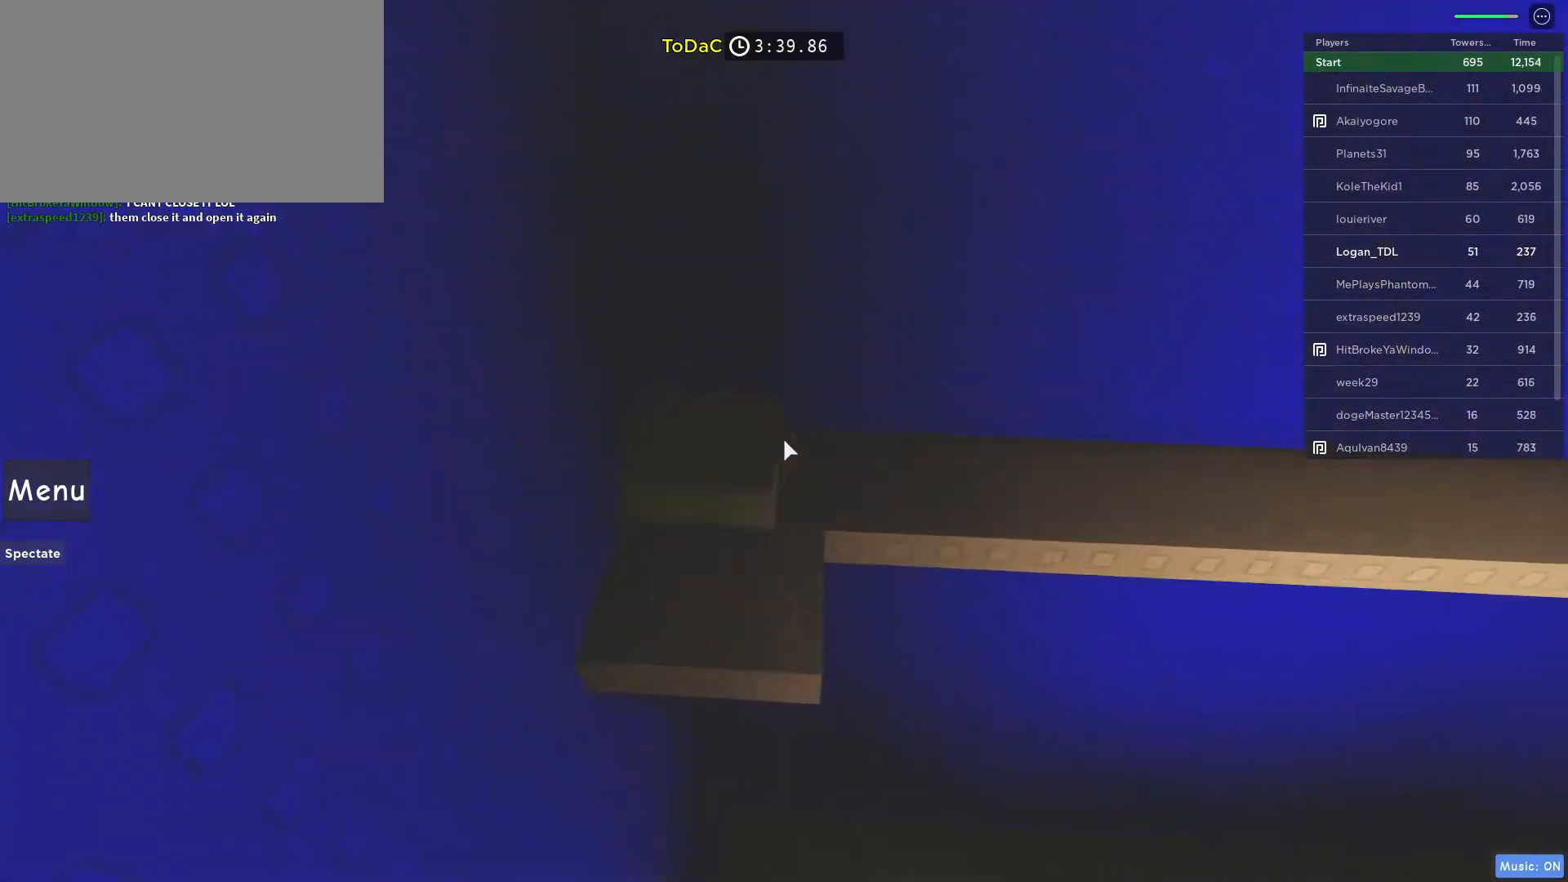
{"keys": ["w"], "mouse": [], "events": []}
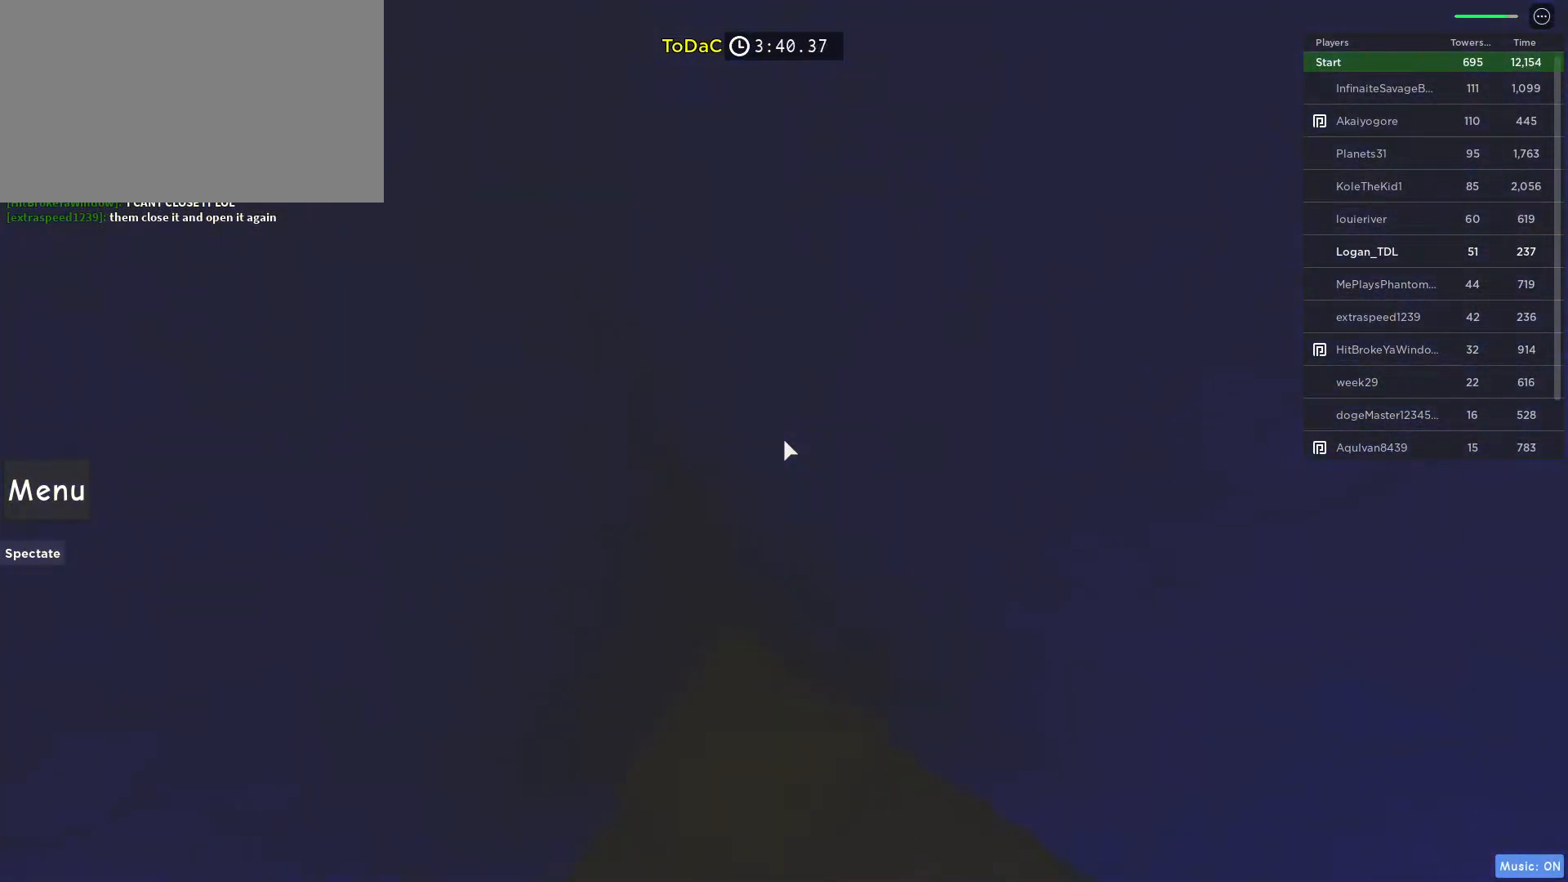
{"keys": ["w"], "mouse": [], "events": []}
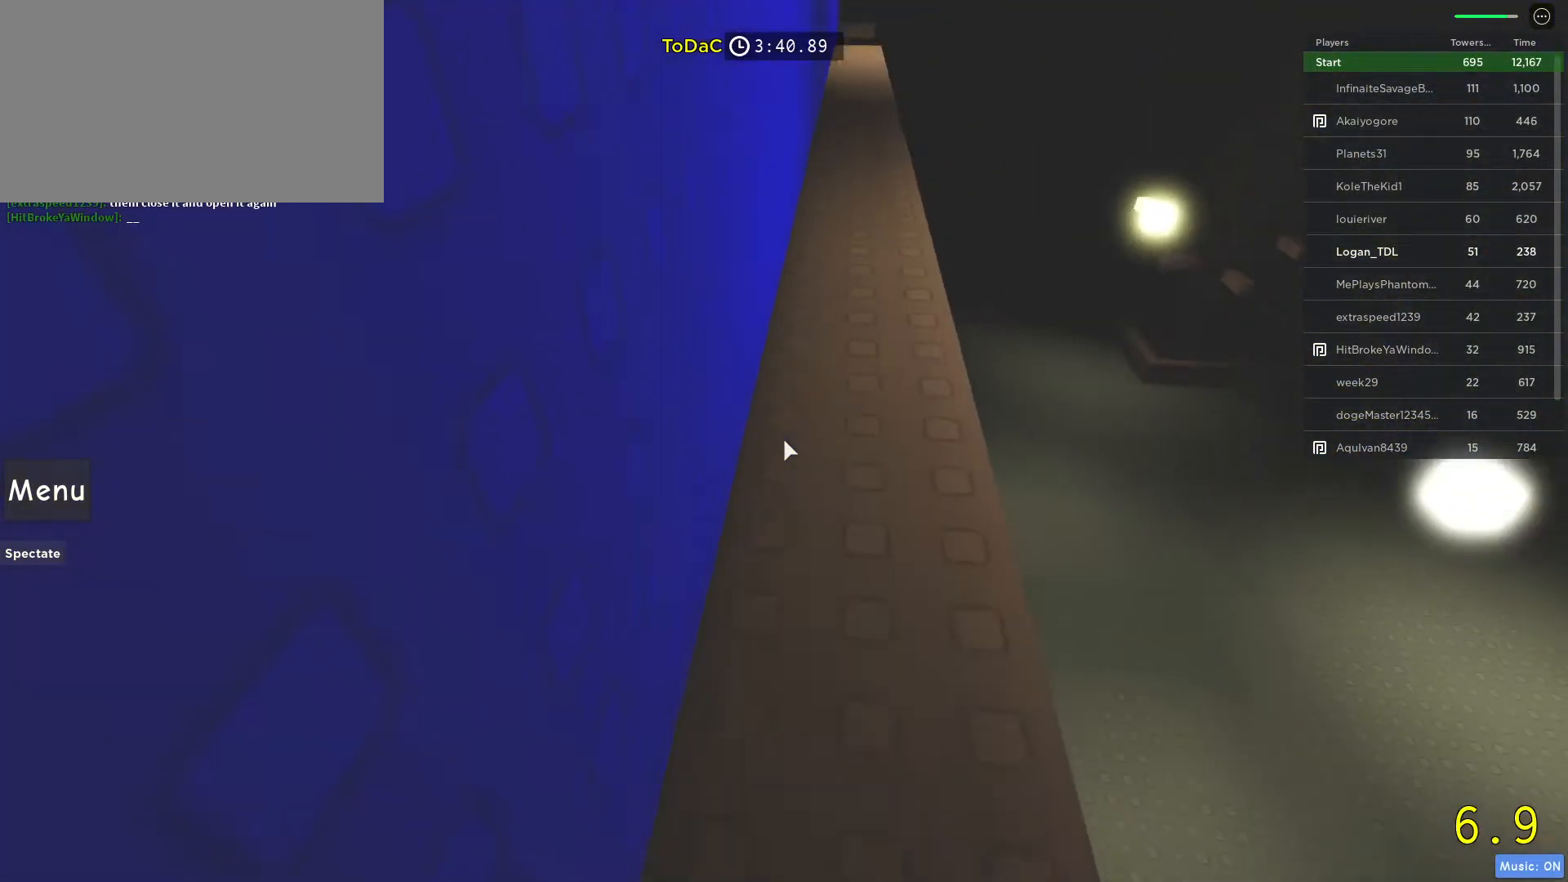
{"keys": ["w"], "mouse": [], "events": []}
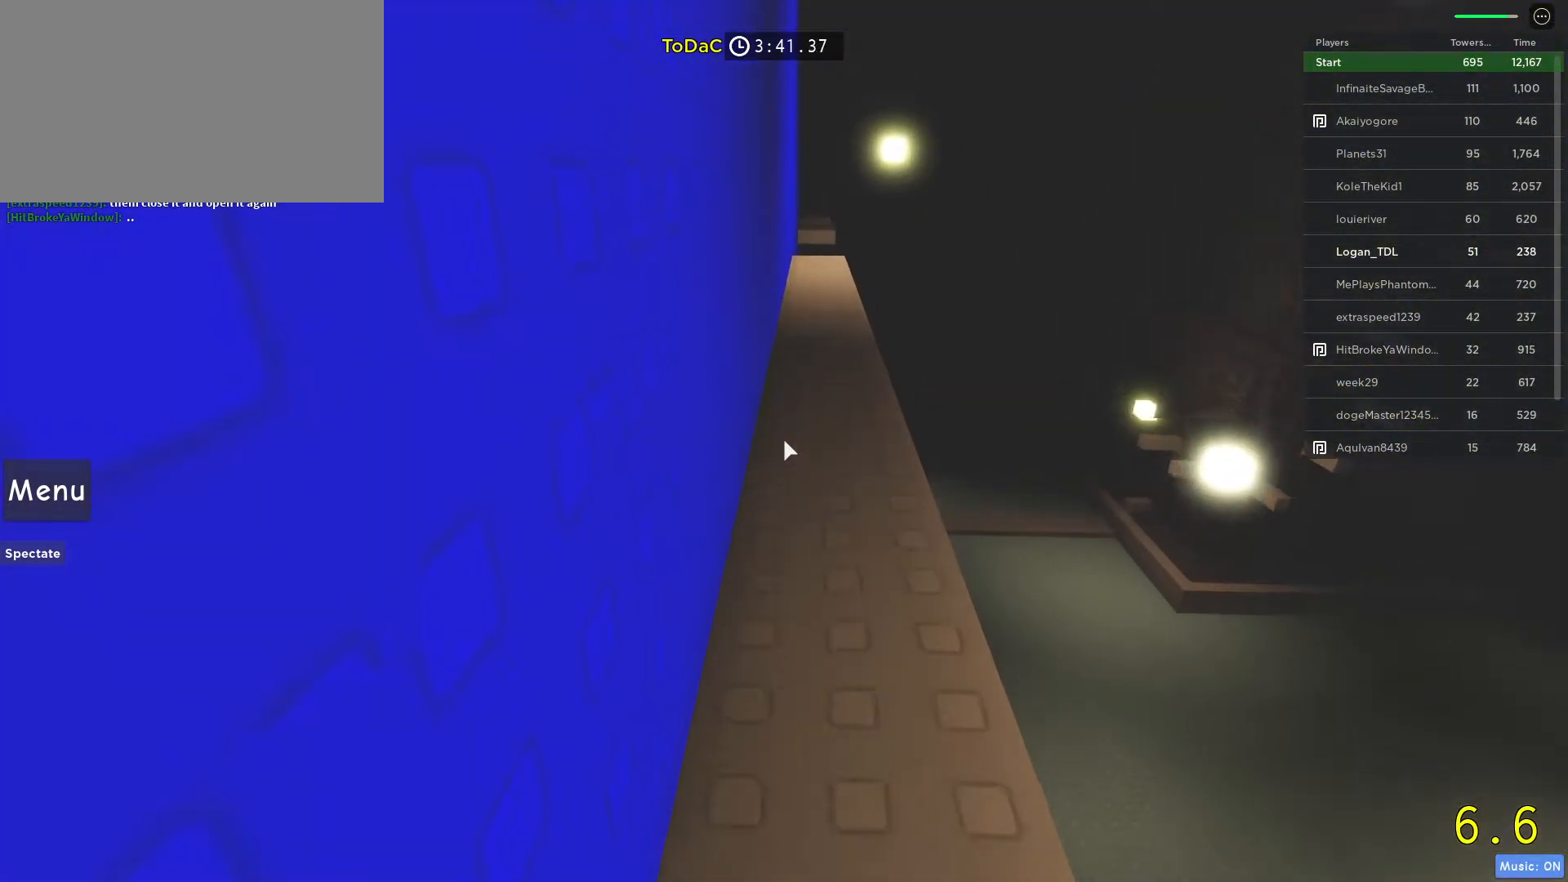
{"keys": ["w"], "mouse": [], "events": []}
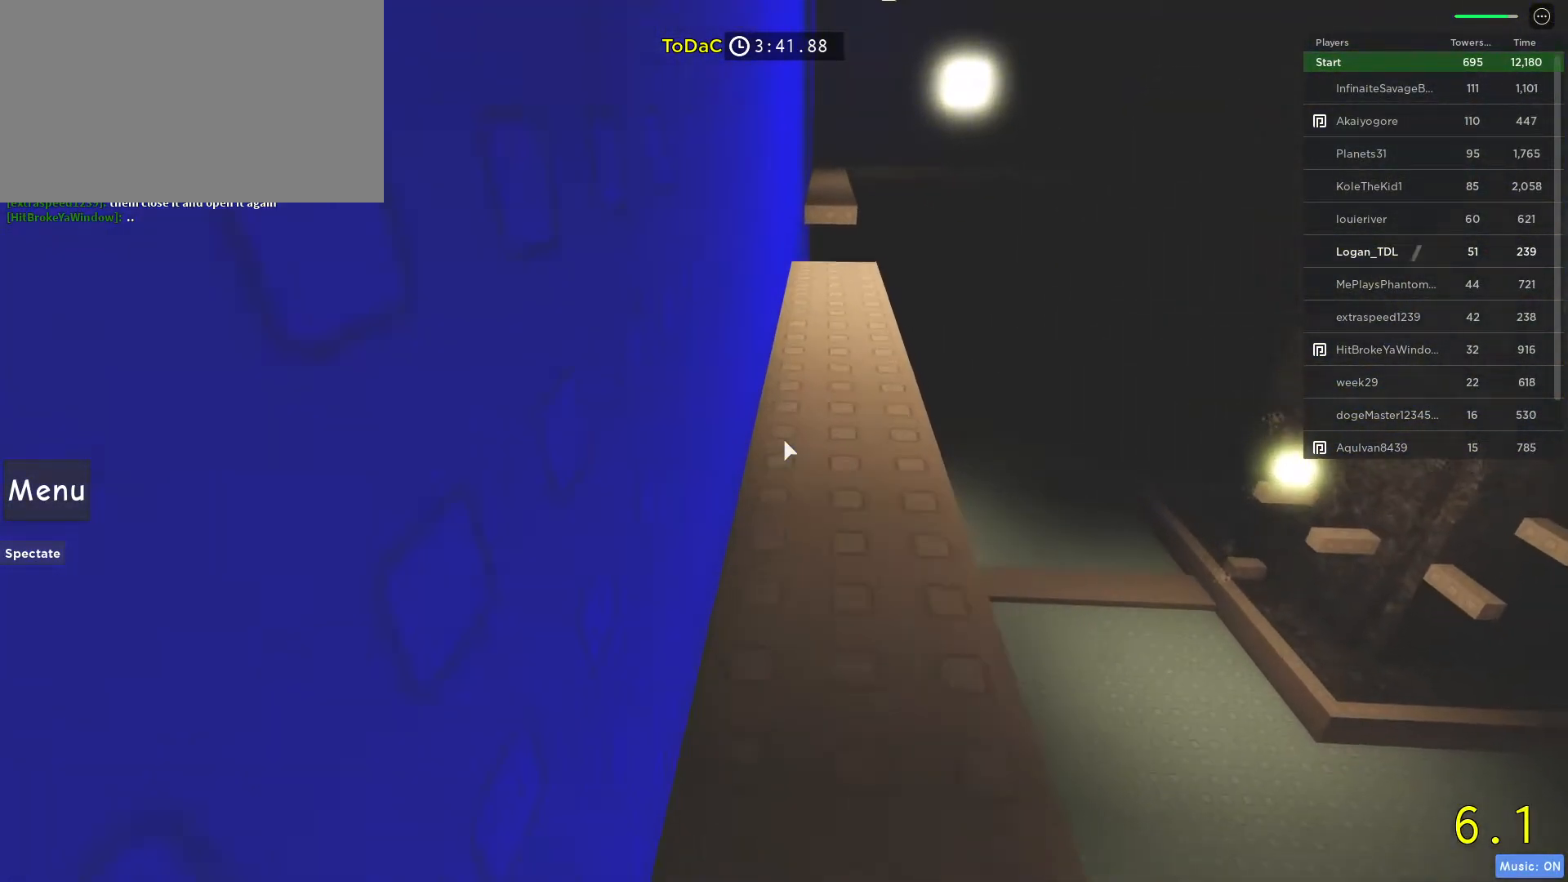
{"keys": ["w"], "mouse": [], "events": []}
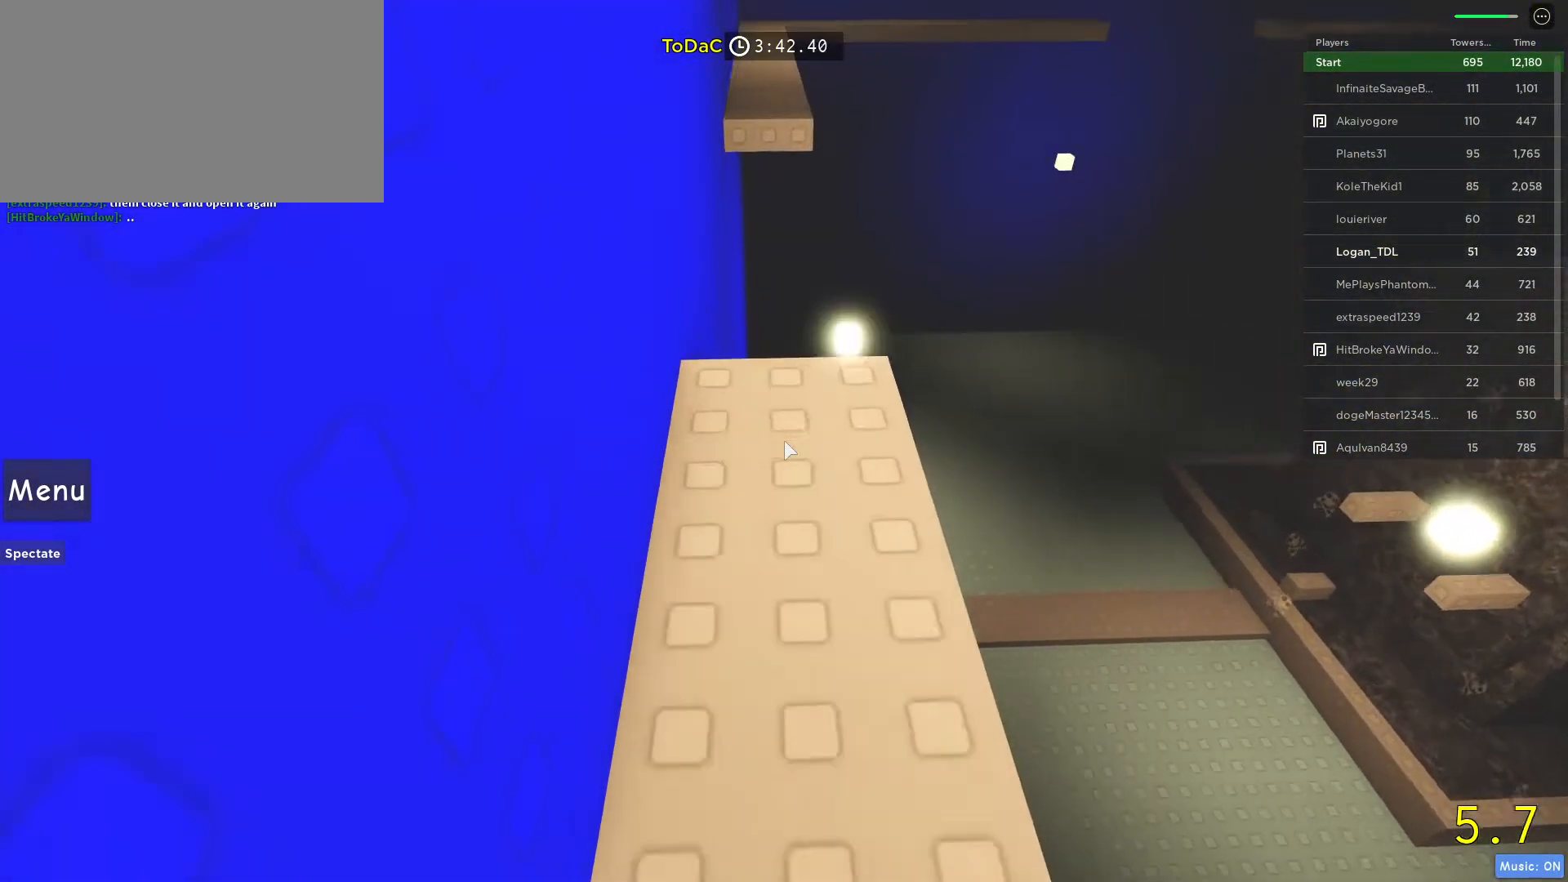
{"keys": ["space", "w"], "mouse": [], "events": [[283, "space", "down"]]}
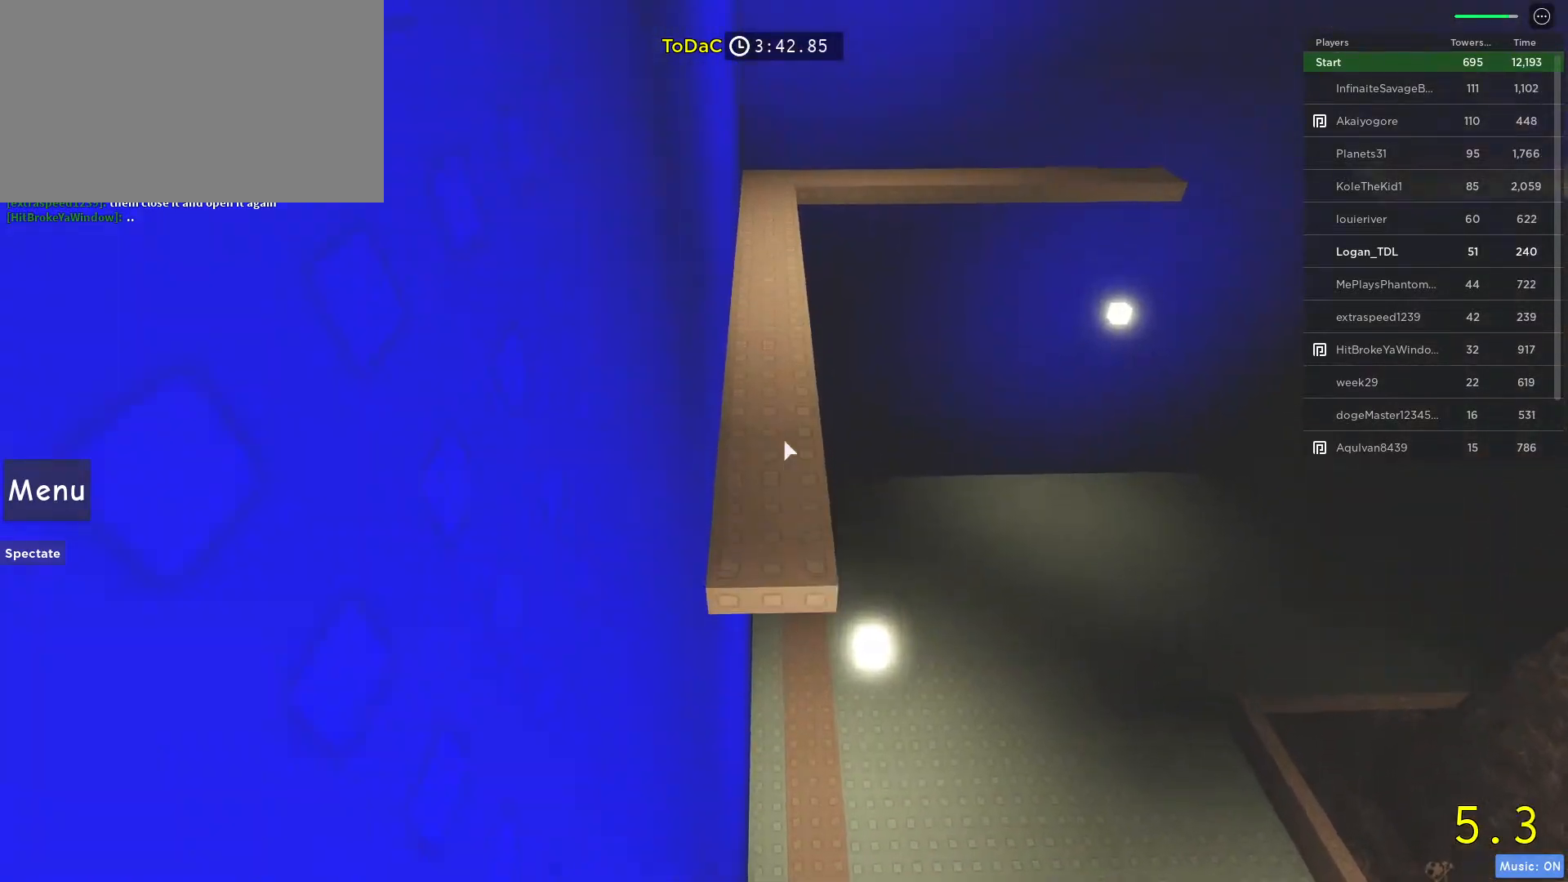
{"keys": ["w"], "mouse": [], "events": [[17, "space", "up"]]}
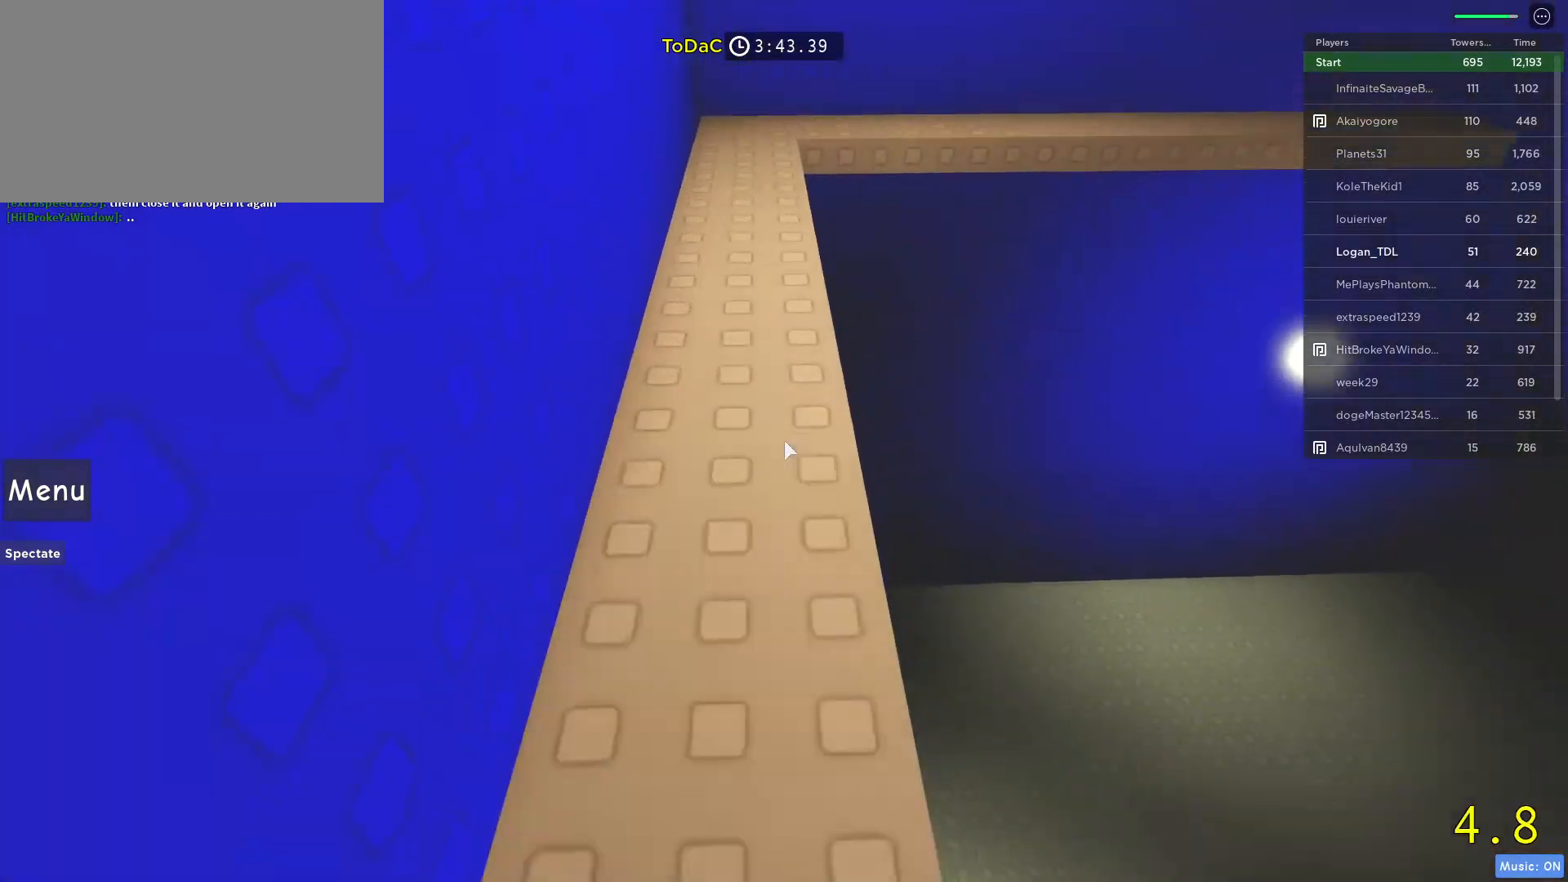
{"keys": ["a", "w"], "mouse": [], "events": [[350, "a", "down"]]}
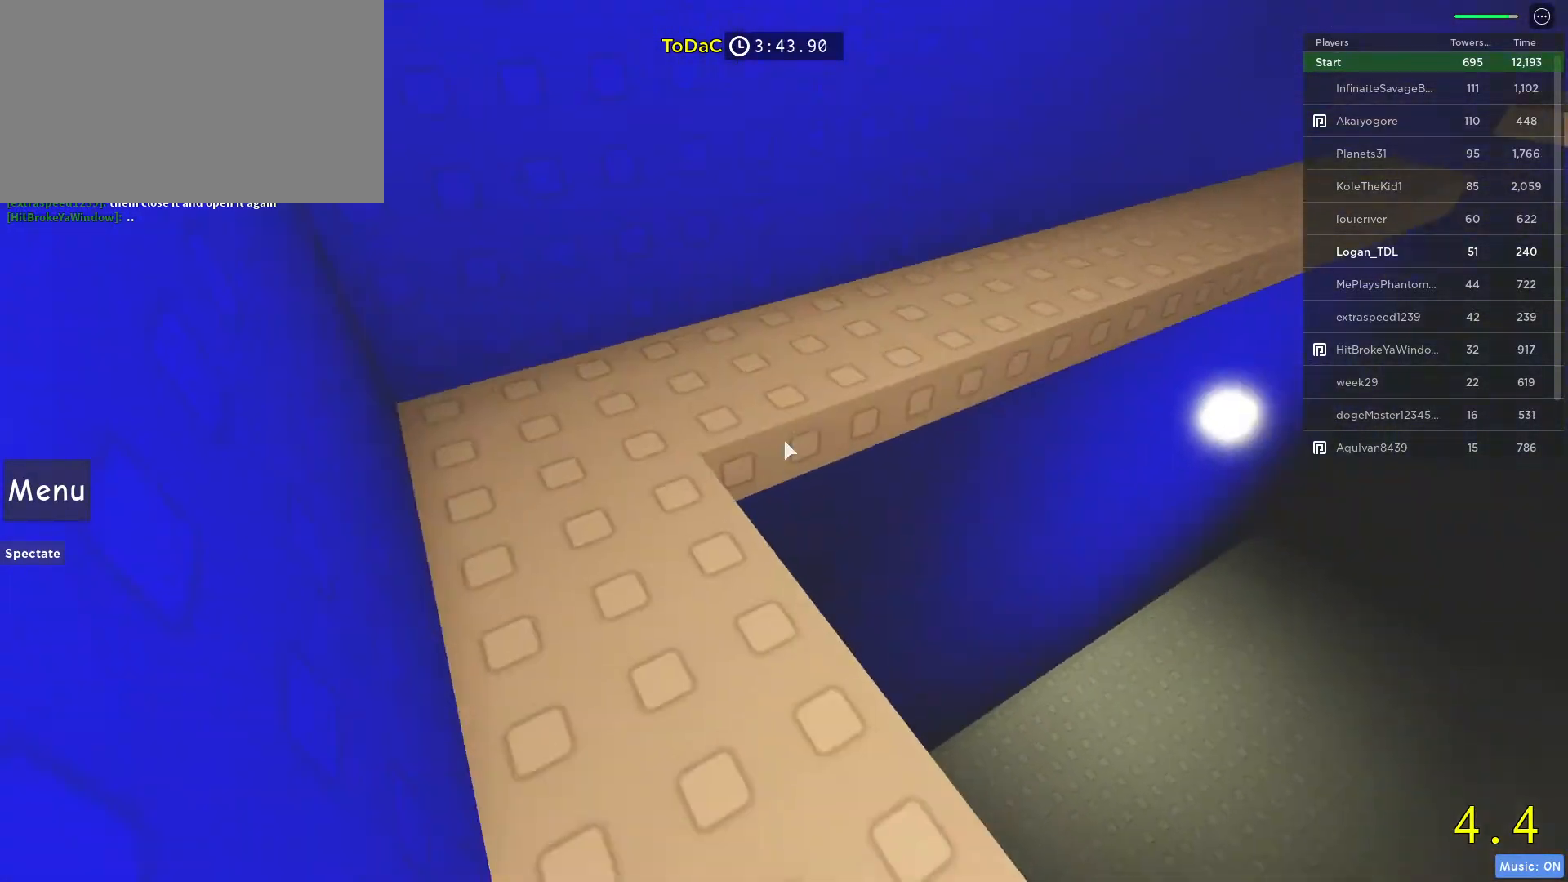
{"keys": ["w"], "mouse": [], "events": [[183, "a", "up"]]}
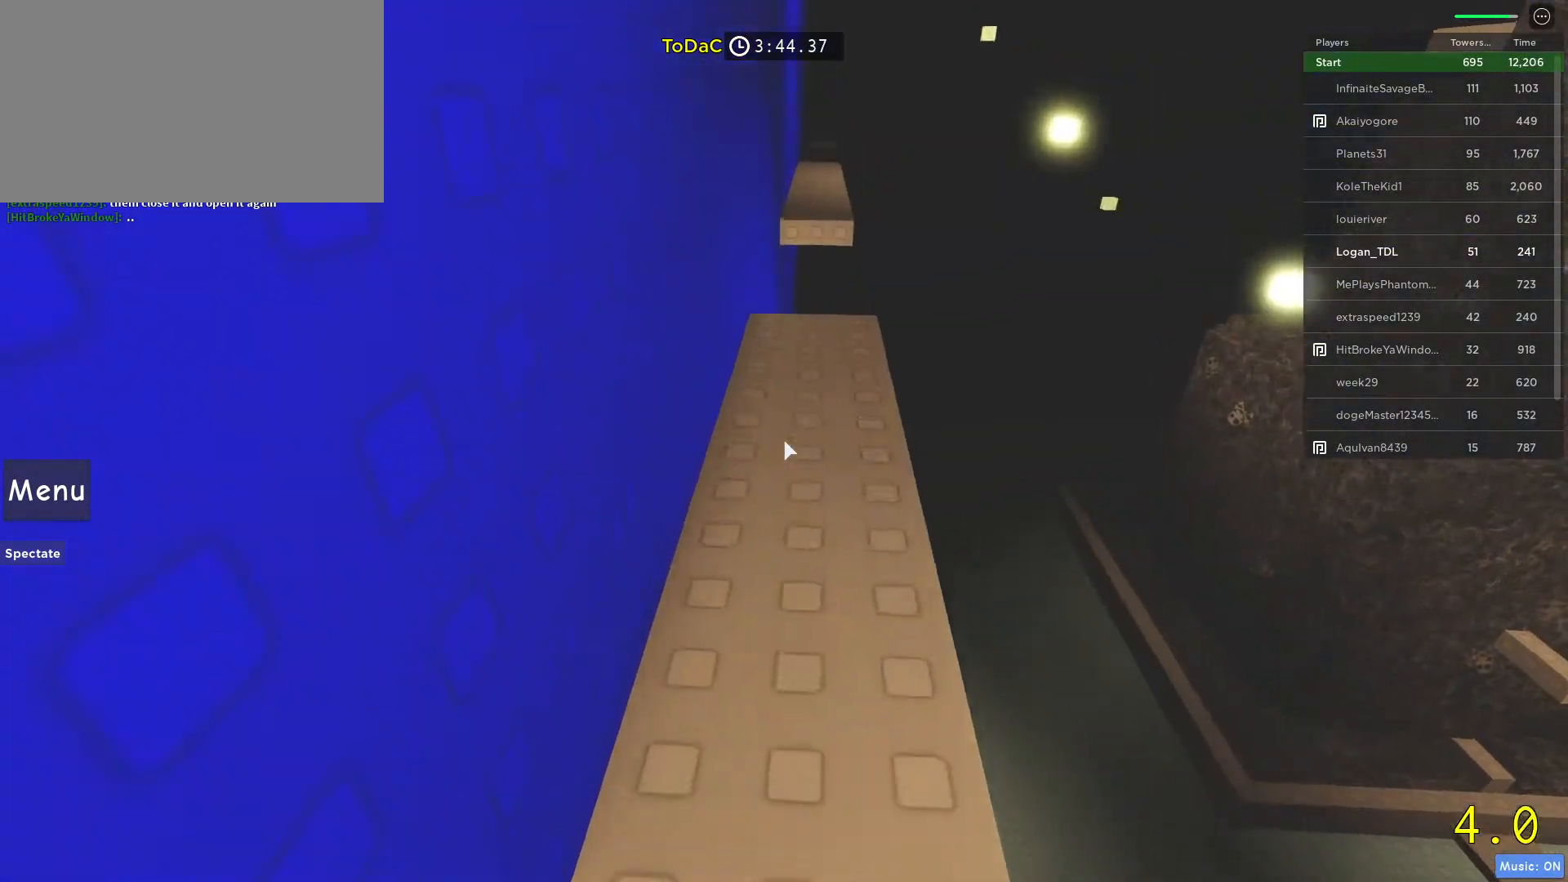
{"keys": ["space", "w"], "mouse": [], "events": [[483, "space", "down"]]}
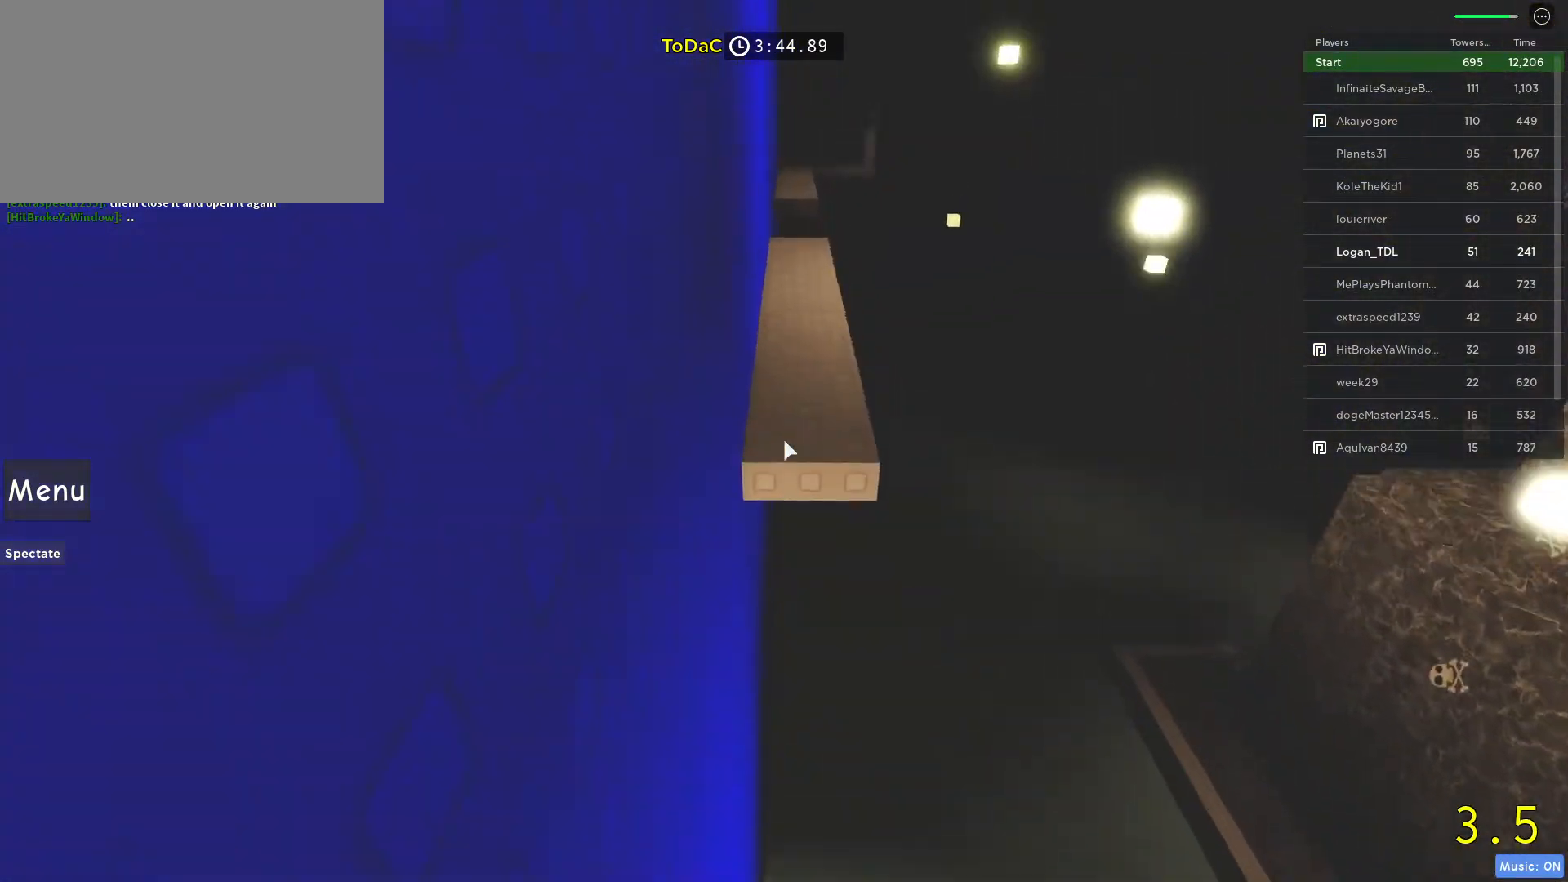
{"keys": ["w"], "mouse": [], "events": [[217, "space", "up"]]}
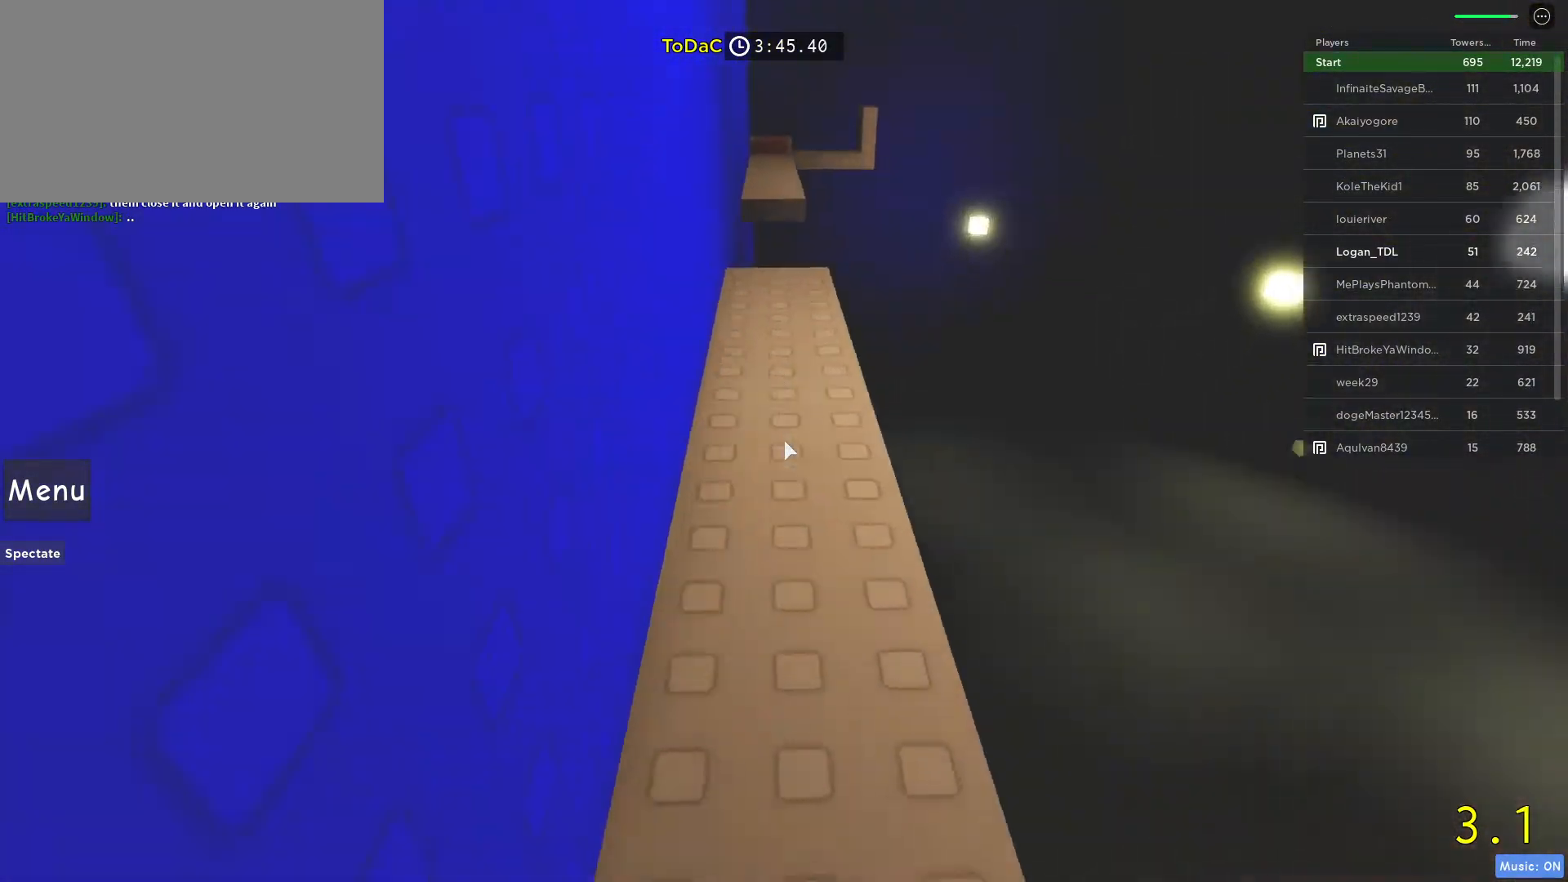
{"keys": ["w"], "mouse": [], "events": []}
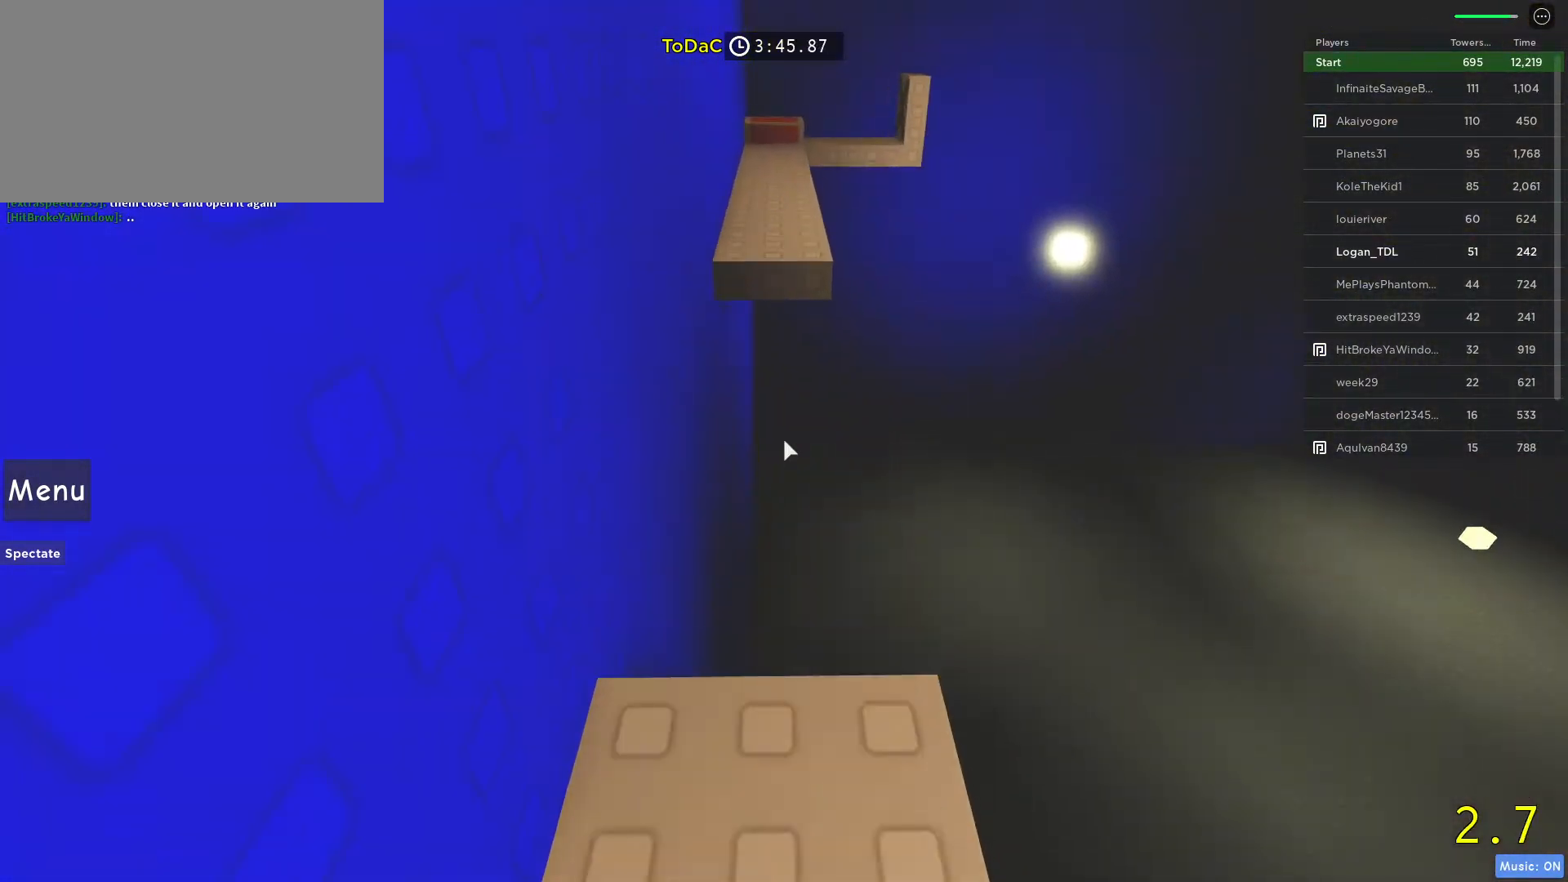
{"keys": ["w"], "mouse": [], "events": [[100, "space", "down"], [383, "space", "up"]]}
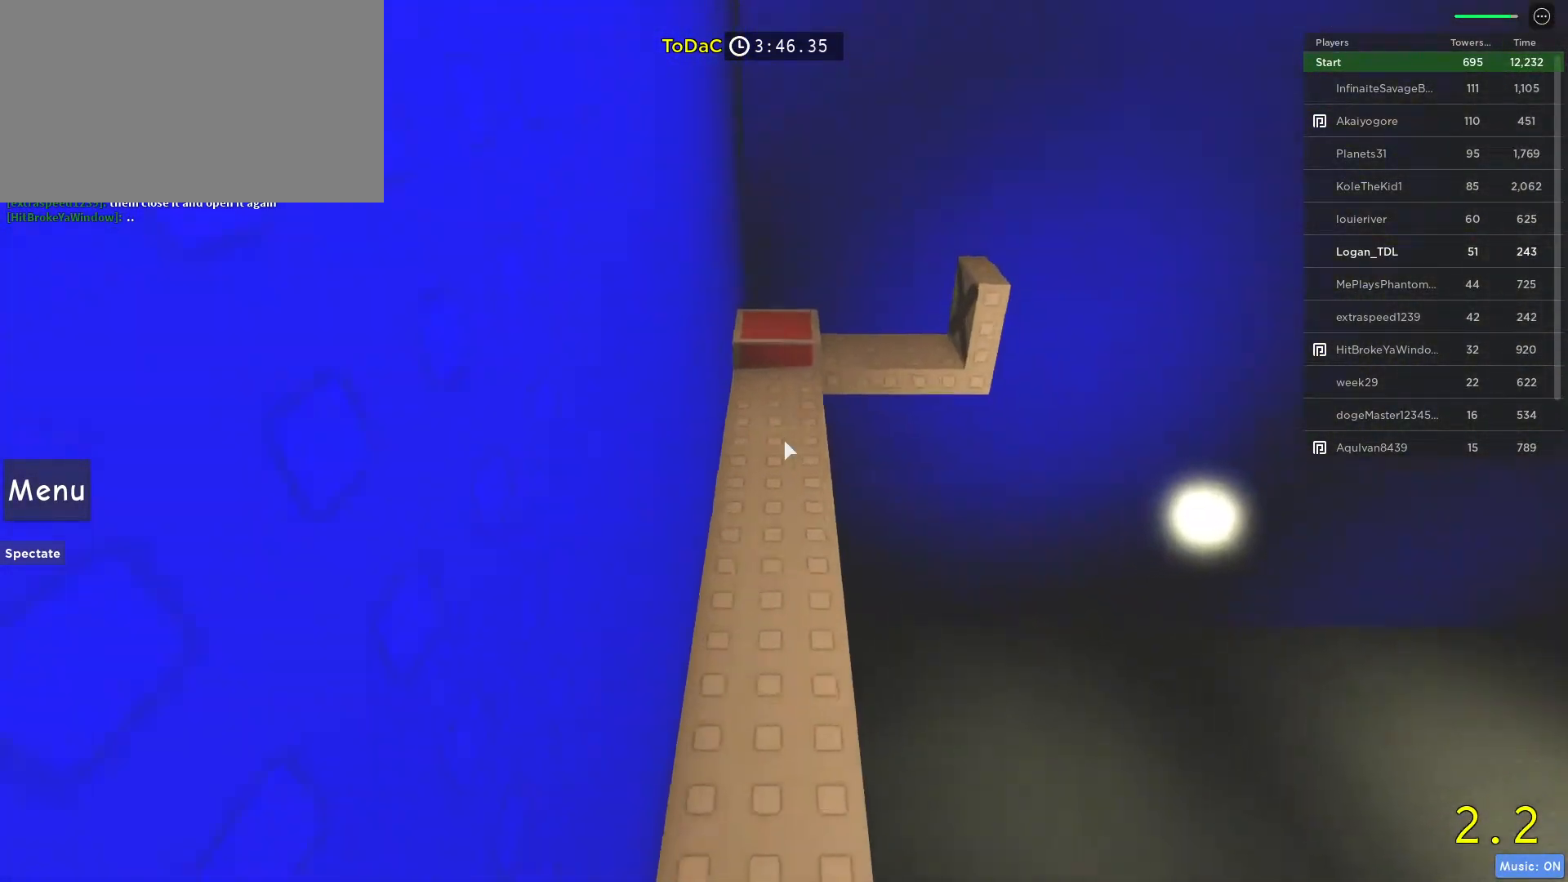
{"keys": ["w"], "mouse": [], "events": []}
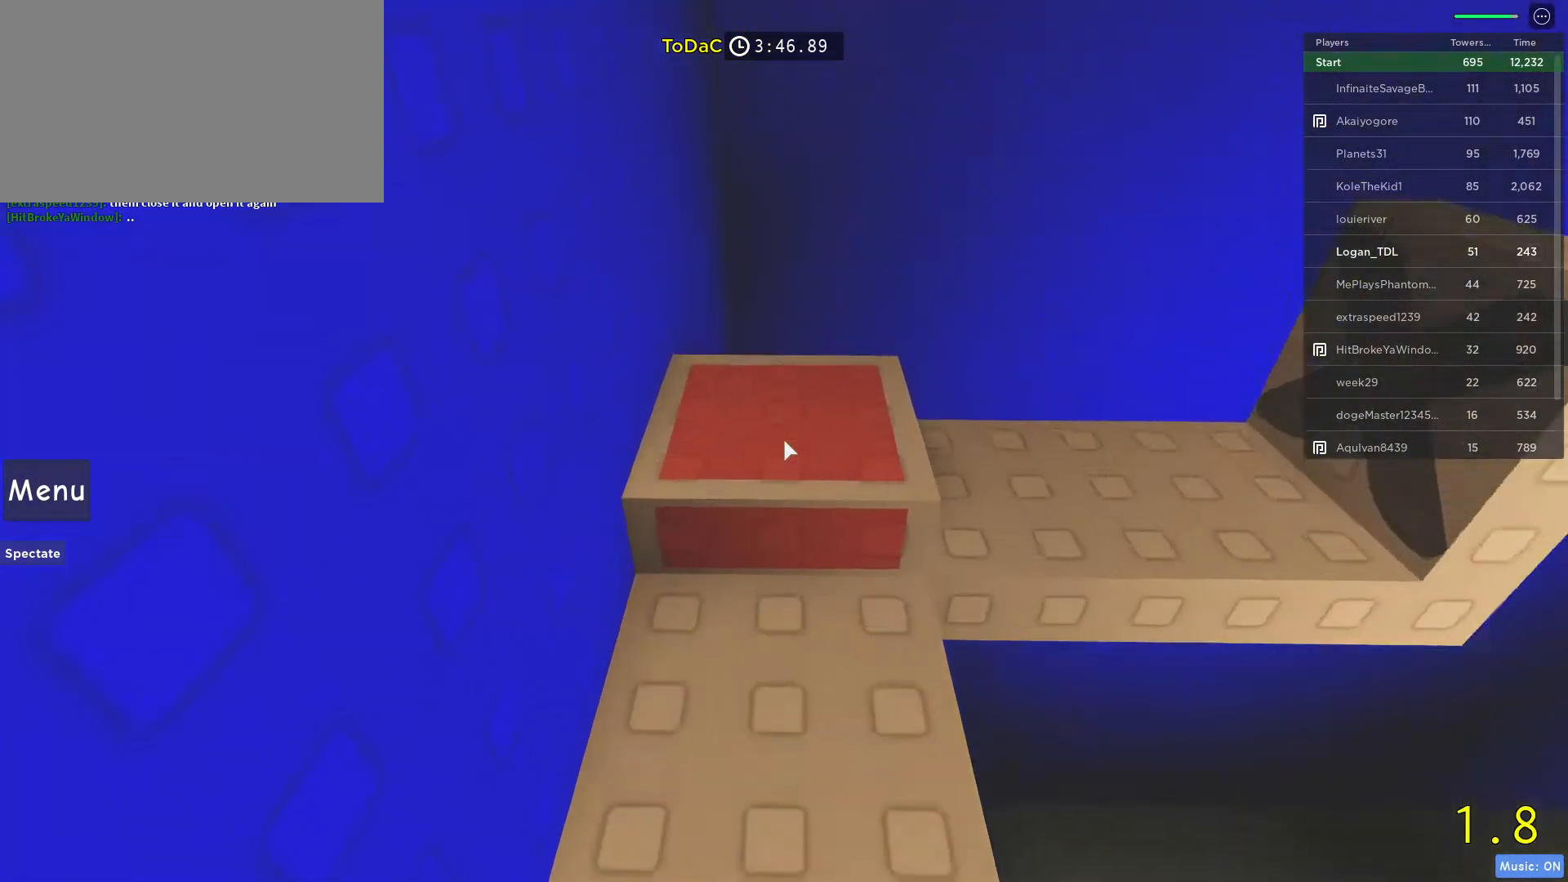
{"keys": [], "mouse": [], "events": [[183, "w", "up"]]}
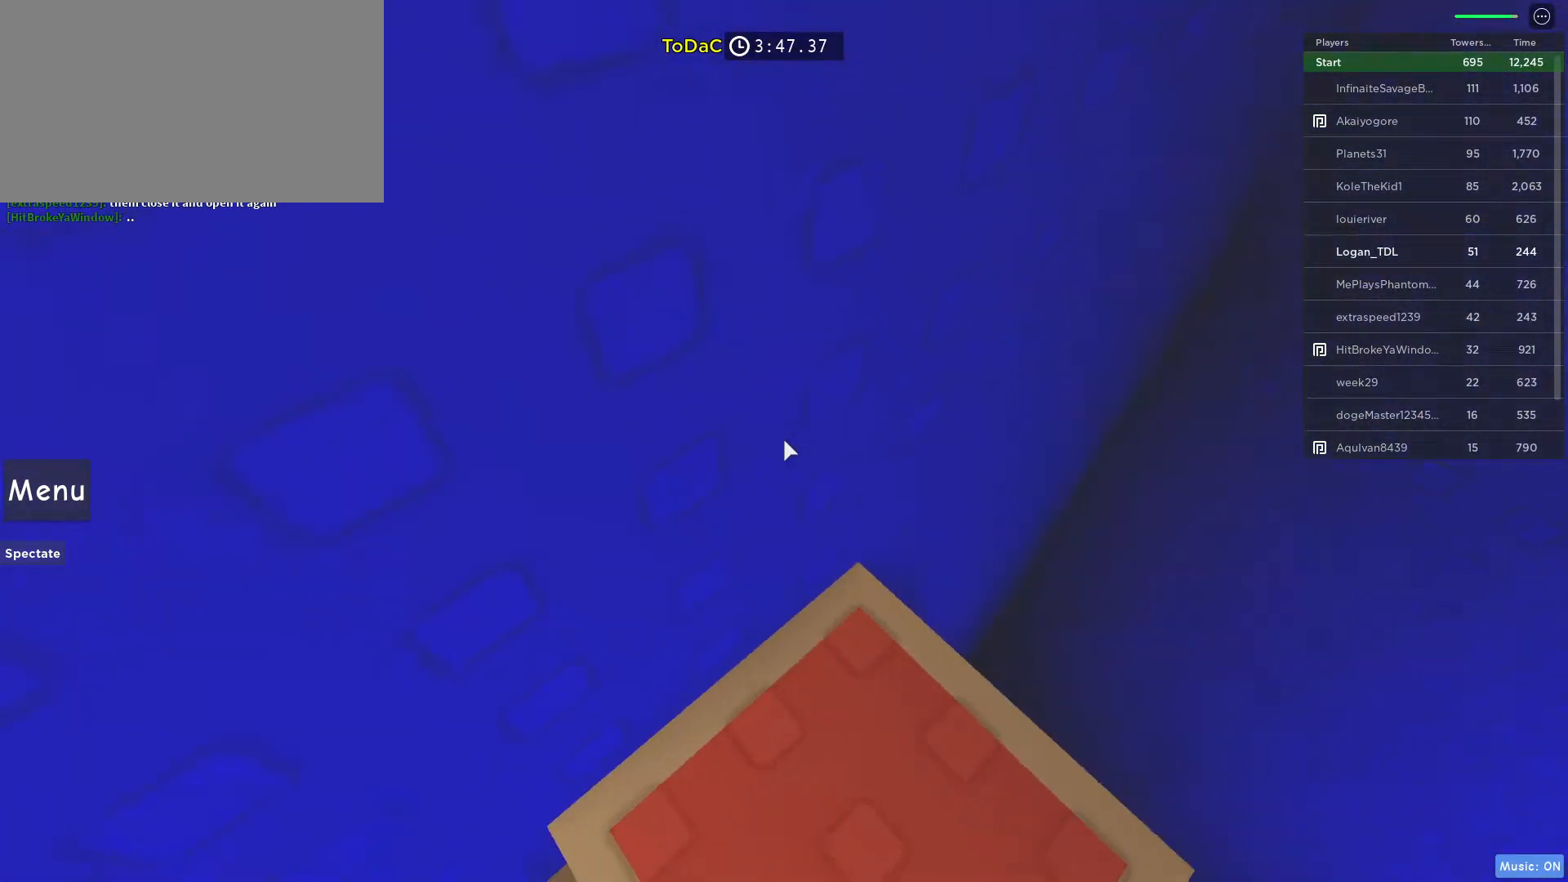
{"keys": [], "mouse": [], "events": [[150, "space", "down"], [283, "space", "up"]]}
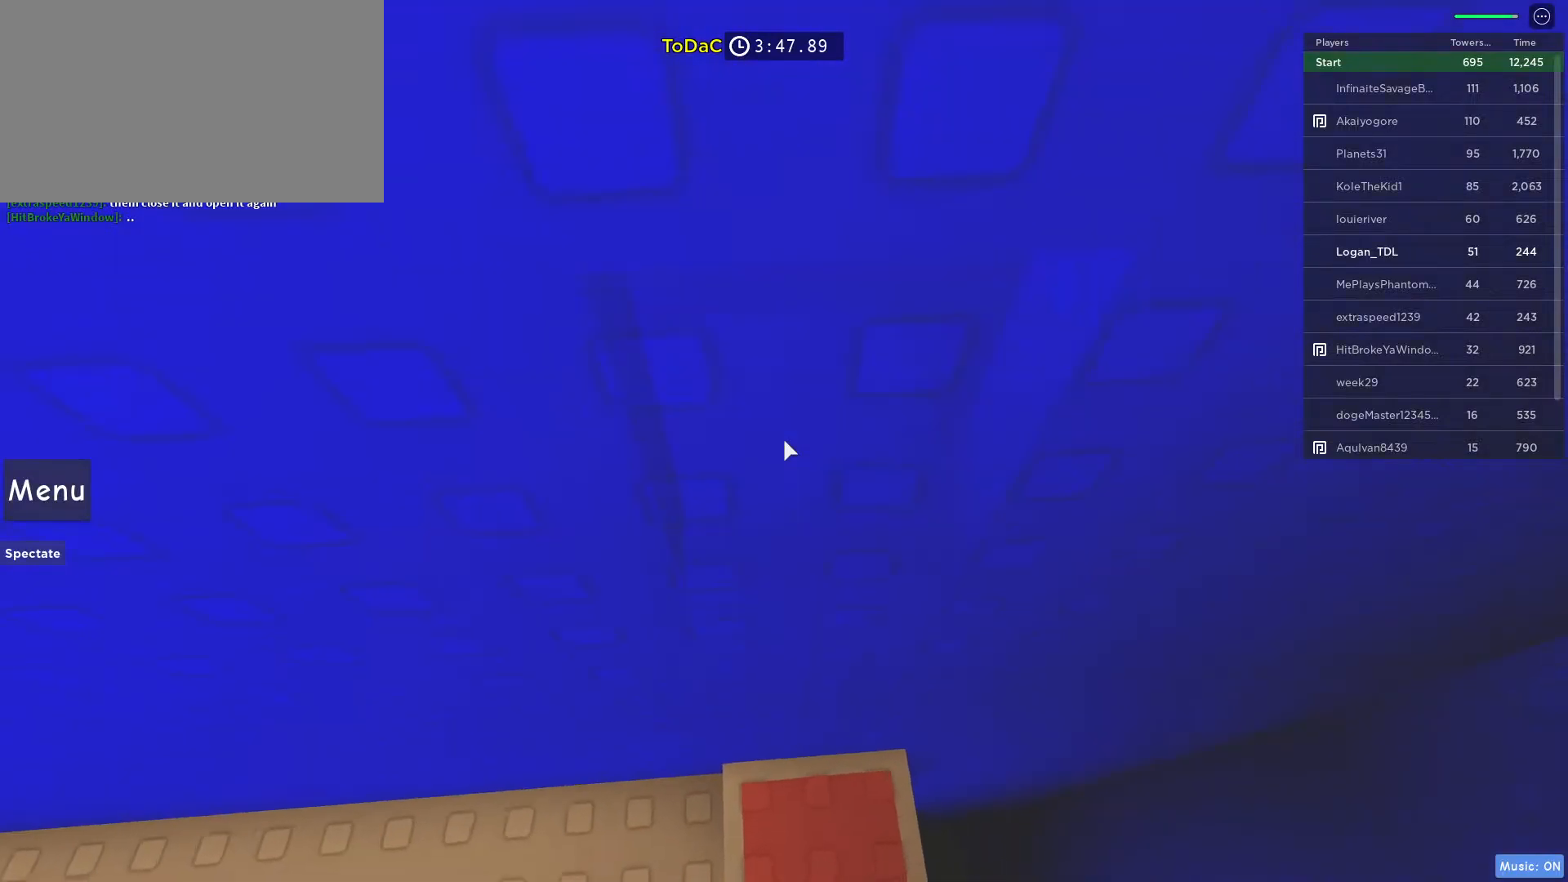
{"keys": [], "mouse": [], "events": [[217, "space", "down"], [400, "space", "up"]]}
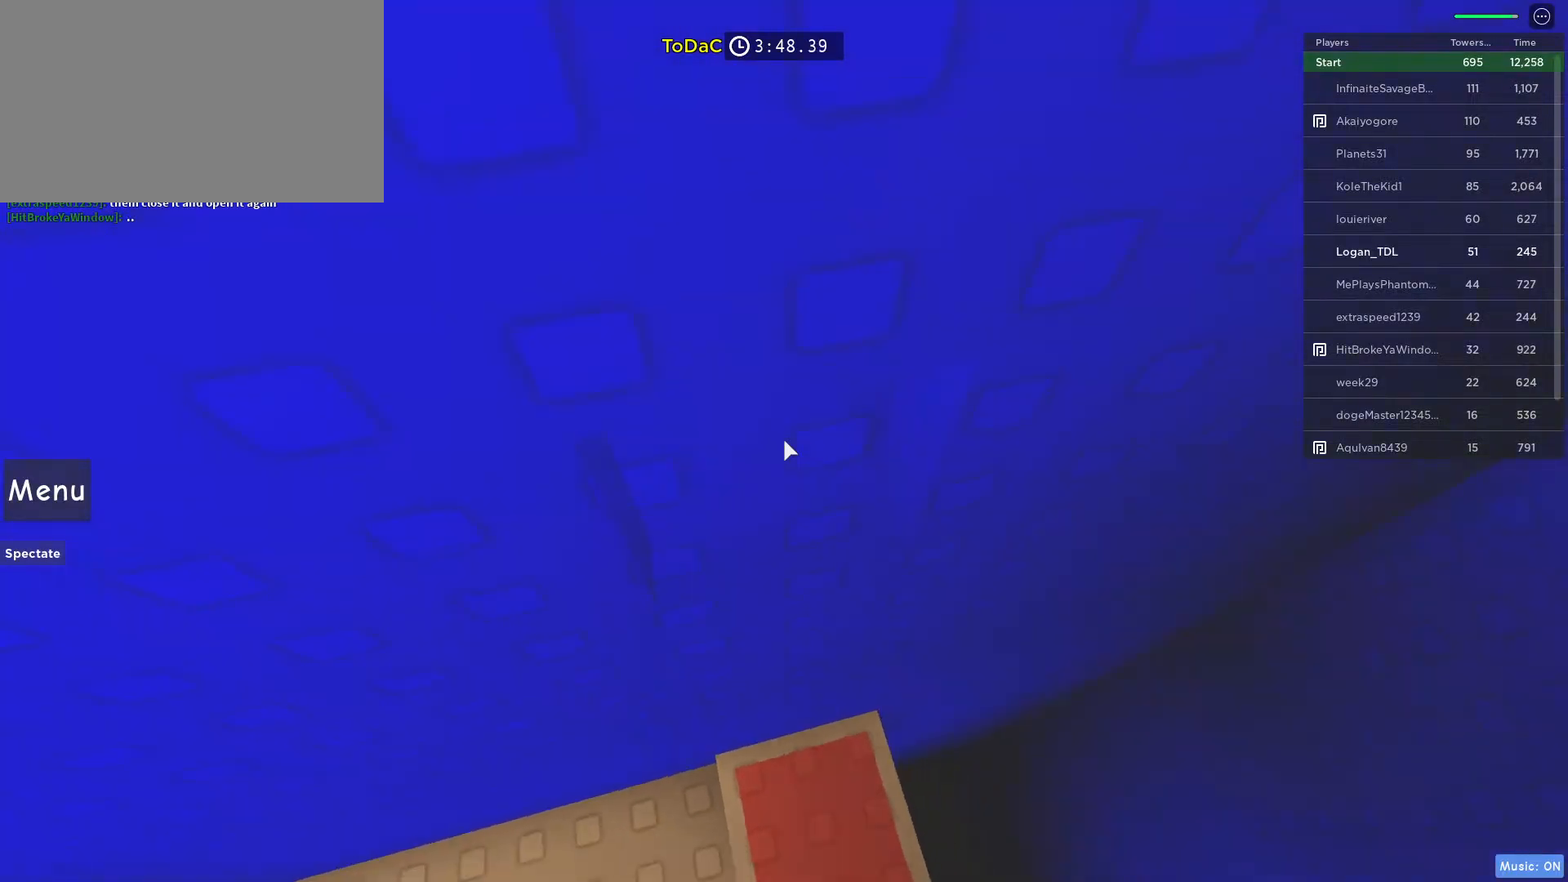
{"keys": [], "mouse": [], "events": [[33, "w", "down"], [367, "w", "up"]]}
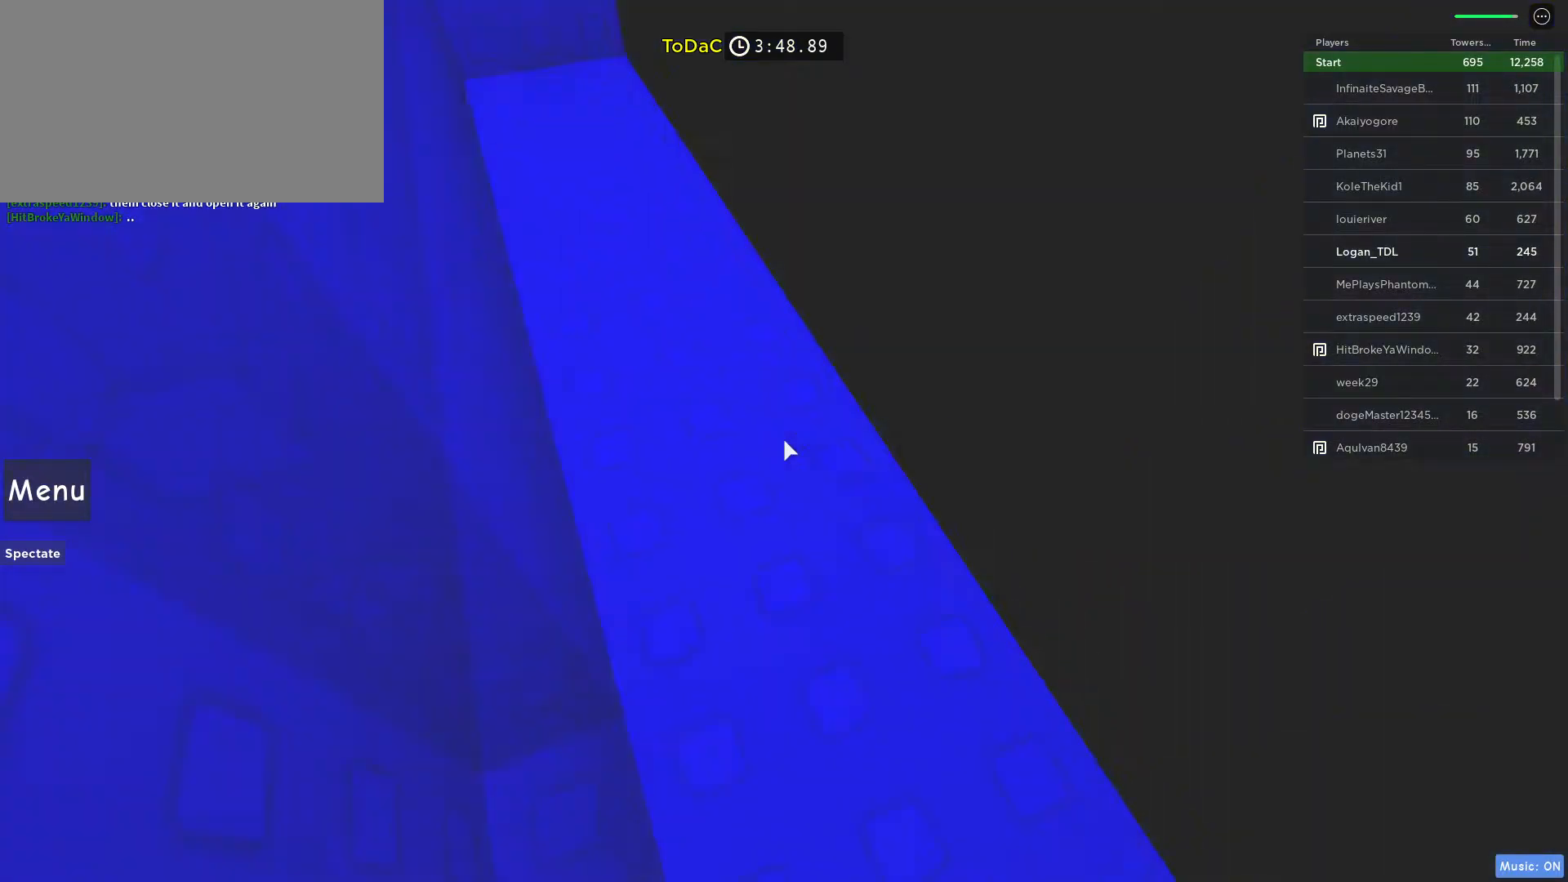
{"keys": [], "mouse": [], "events": [[50, "shift", "down"], [150, "shift", "up"], [250, "mouse_wheel", "down"], [283, "d", "down"], [333, "w", "down"], [367, "mouse_wheel", "up"], [483, "d", "up"], [483, "w", "up"]]}
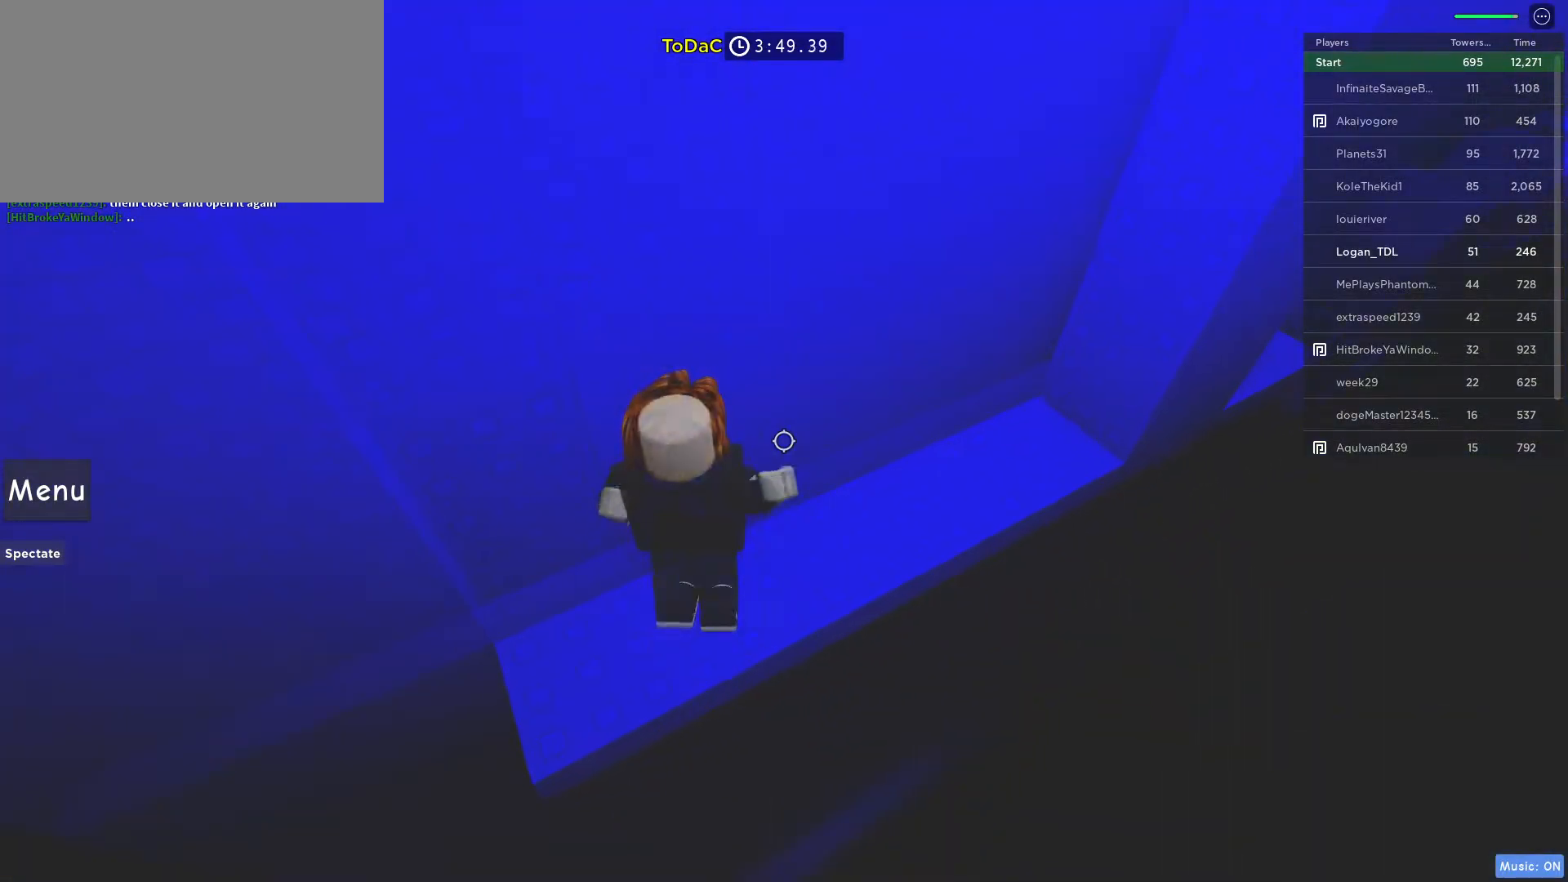
{"keys": ["d", "w"], "mouse": [], "events": [[117, "d", "down"], [167, "w", "down"], [400, "mouse_wheel", "down"], [450, "mouse_wheel", "up"]]}
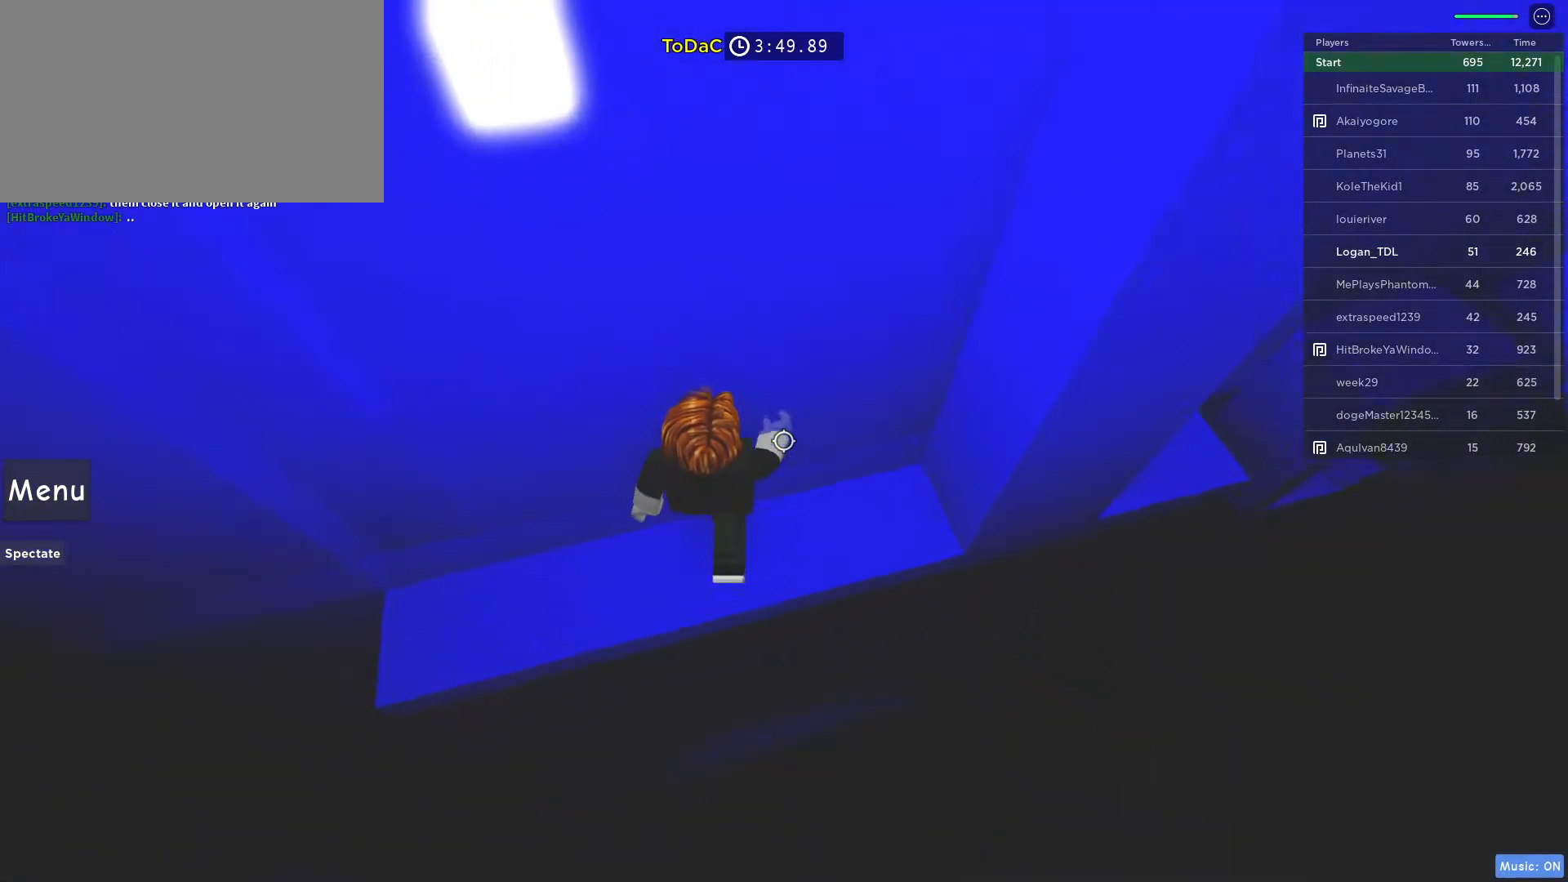
{"keys": ["w"], "mouse": [], "events": [[33, "d", "up"]]}
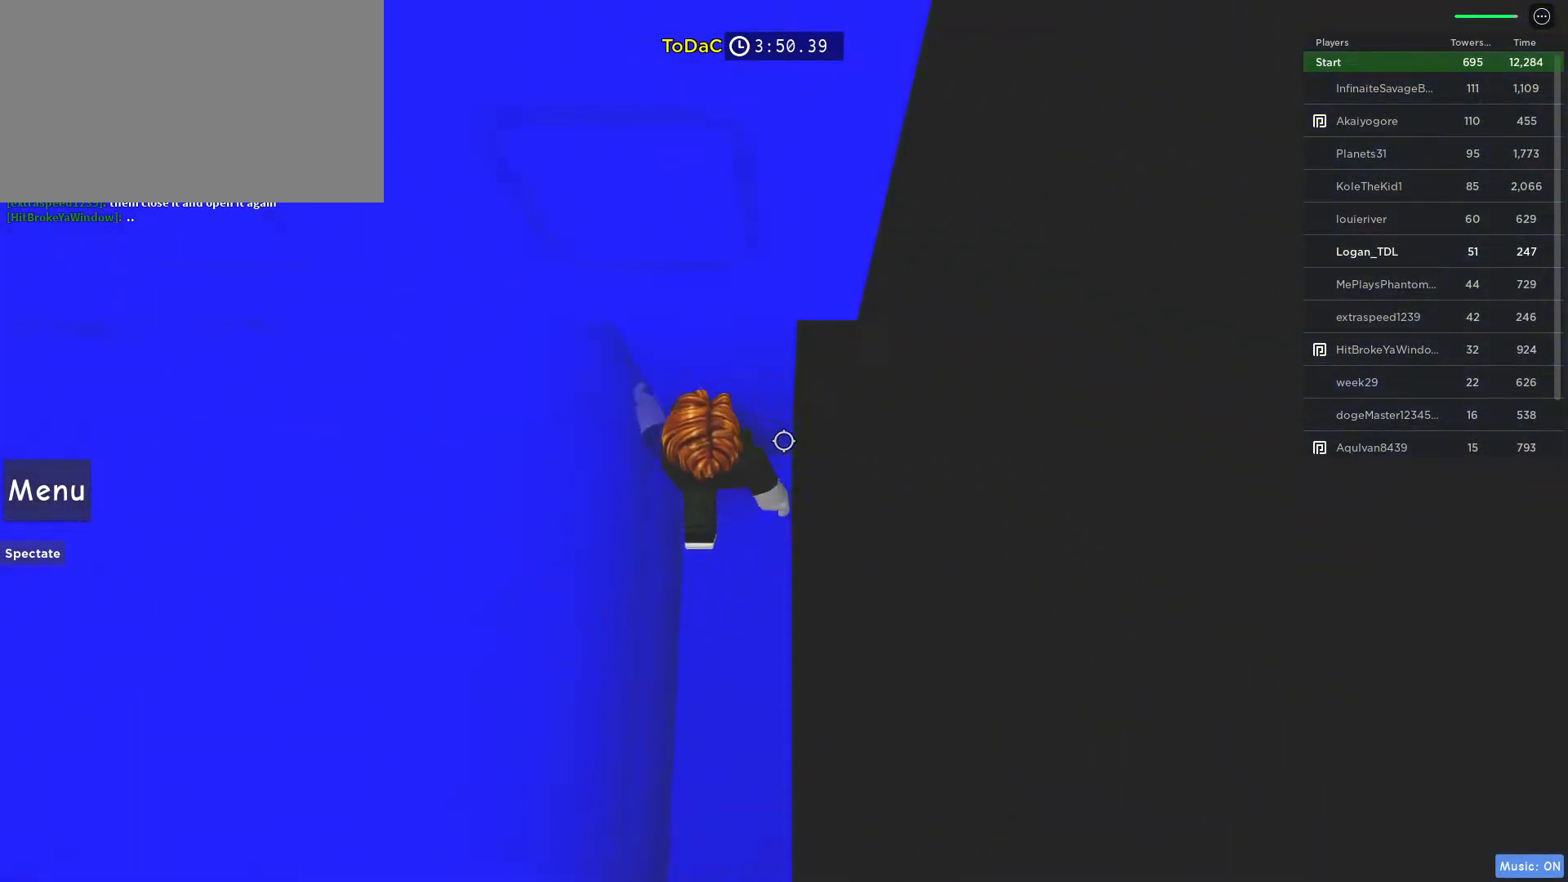
{"keys": ["d"], "mouse": [], "events": [[100, "d", "down"], [200, "d", "up"], [200, "w", "up"], [483, "d", "down"]]}
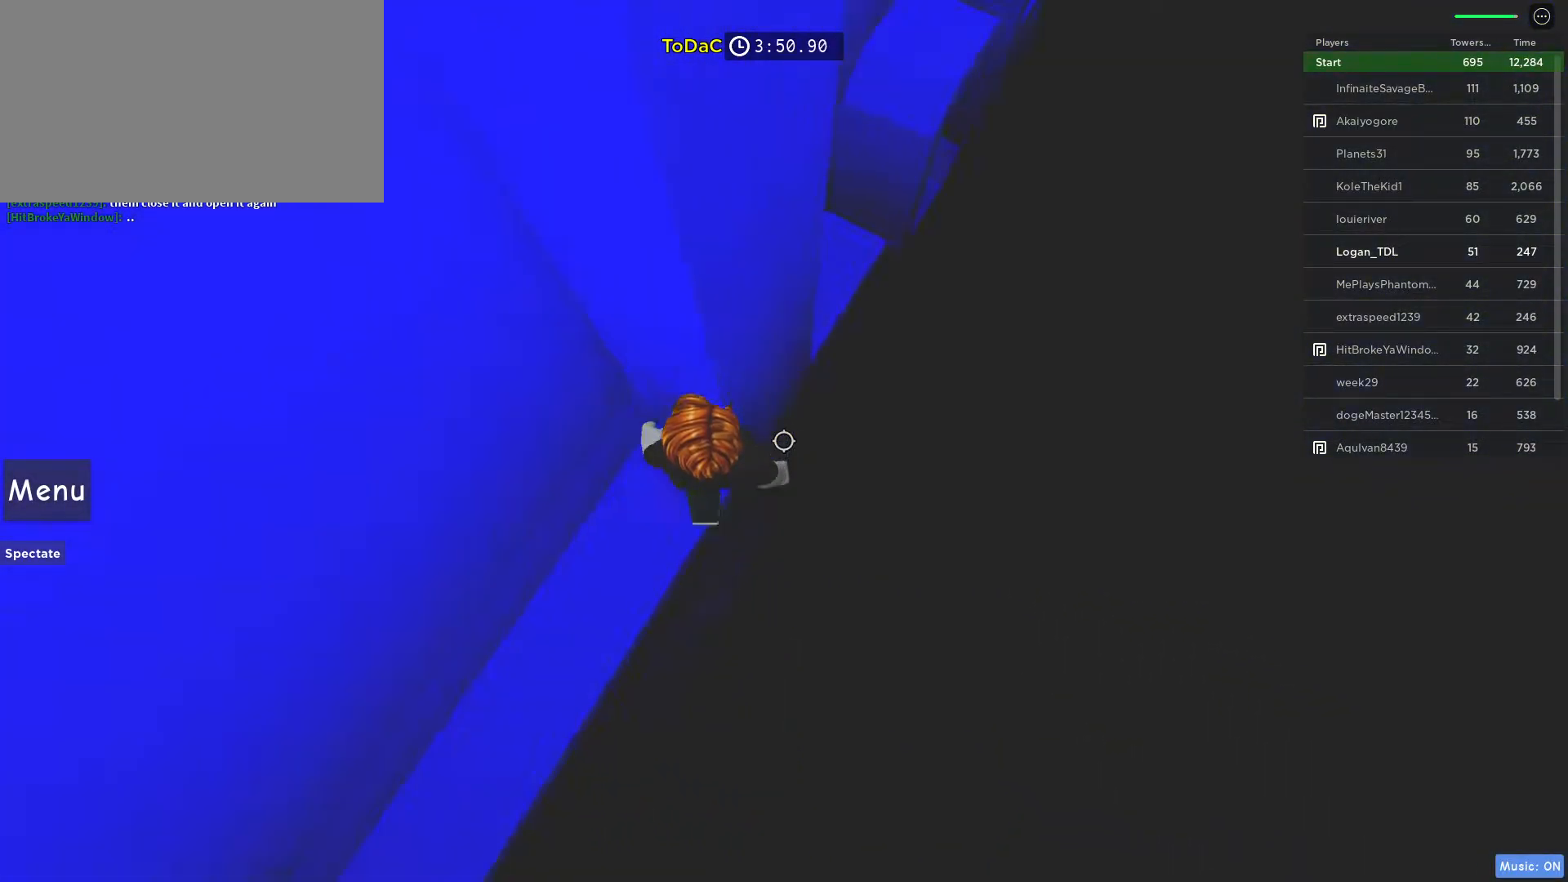
{"keys": ["d", "w"], "mouse": [], "events": [[67, "space", "down"], [267, "space", "up"], [350, "w", "down"]]}
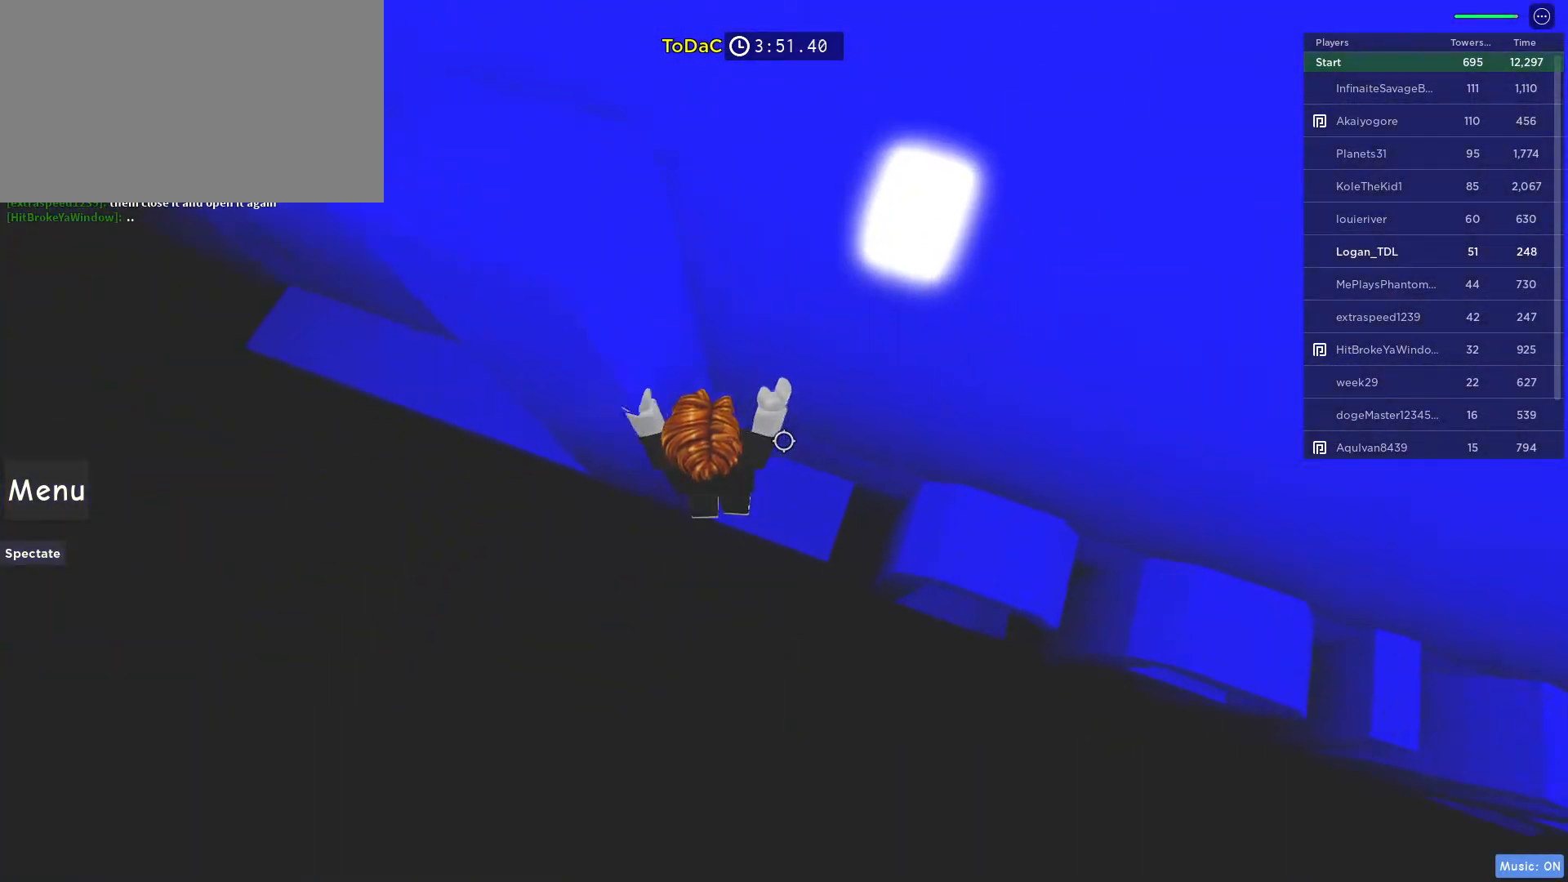
{"keys": ["d"], "mouse": [], "events": [[83, "d", "up"], [83, "w", "up"], [183, "d", "down"], [183, "space", "down"], [367, "space", "up"]]}
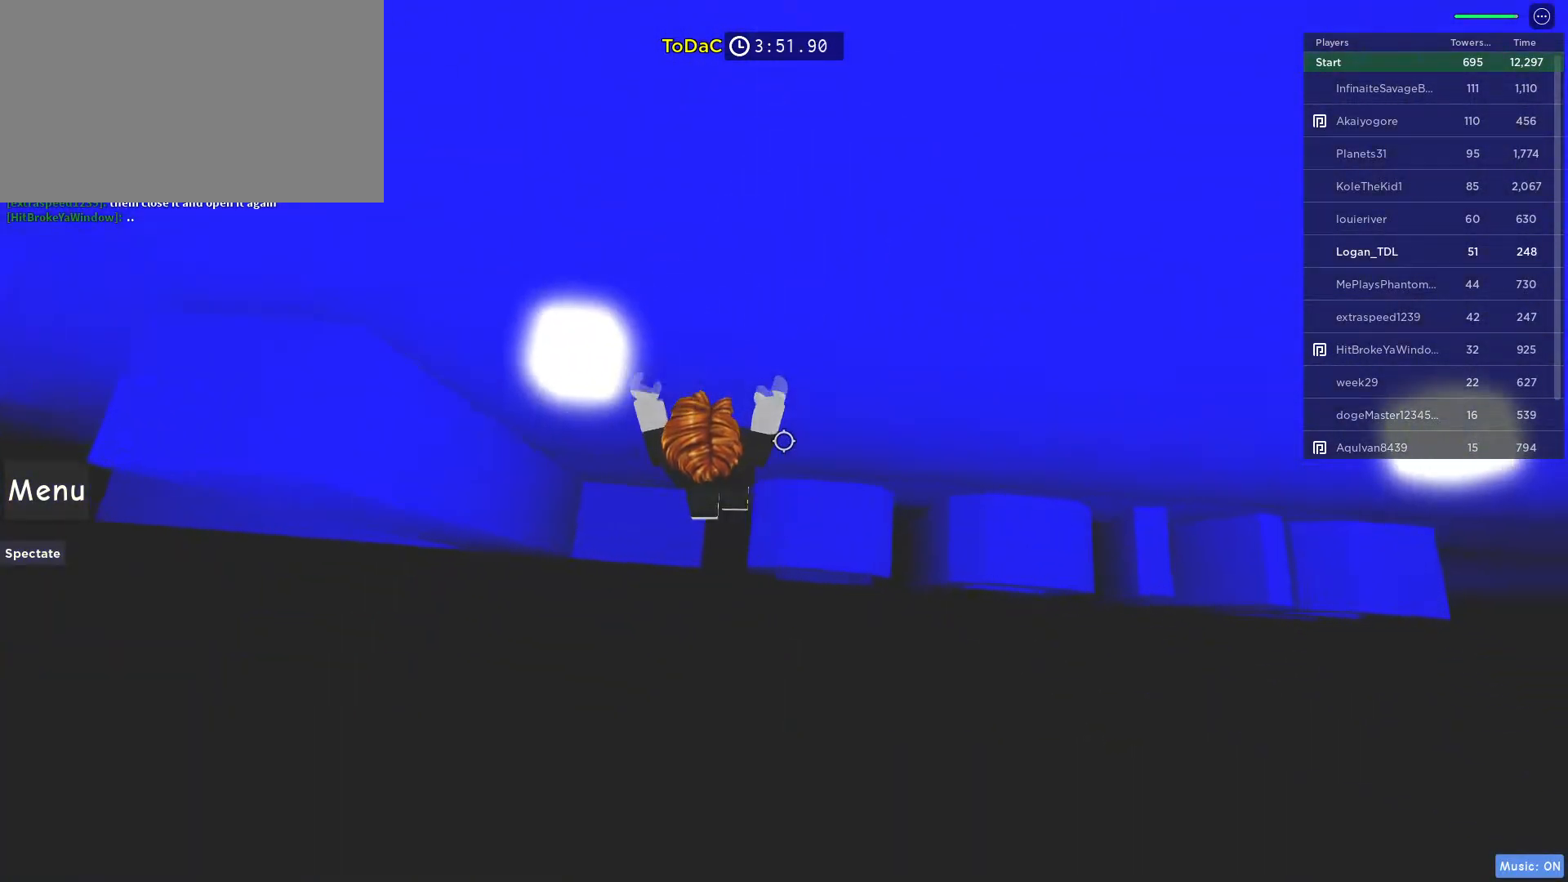
{"keys": ["d"], "mouse": [], "events": [[200, "space", "down"], [383, "space", "up"]]}
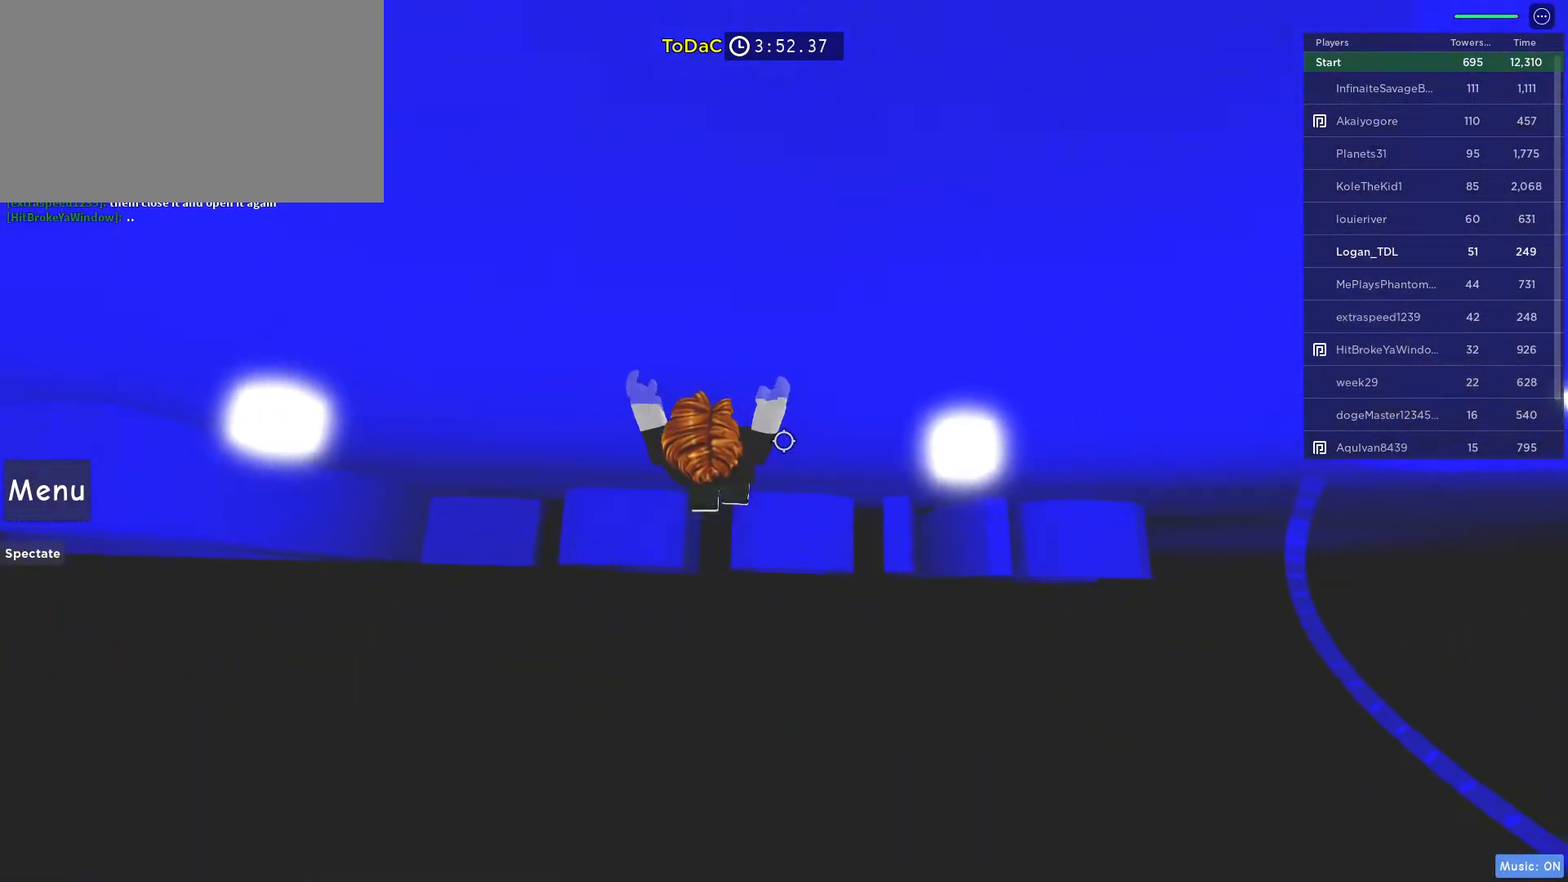
{"keys": ["d", "space"], "mouse": [], "events": [[67, "d", "up"], [267, "d", "down"], [400, "space", "down"]]}
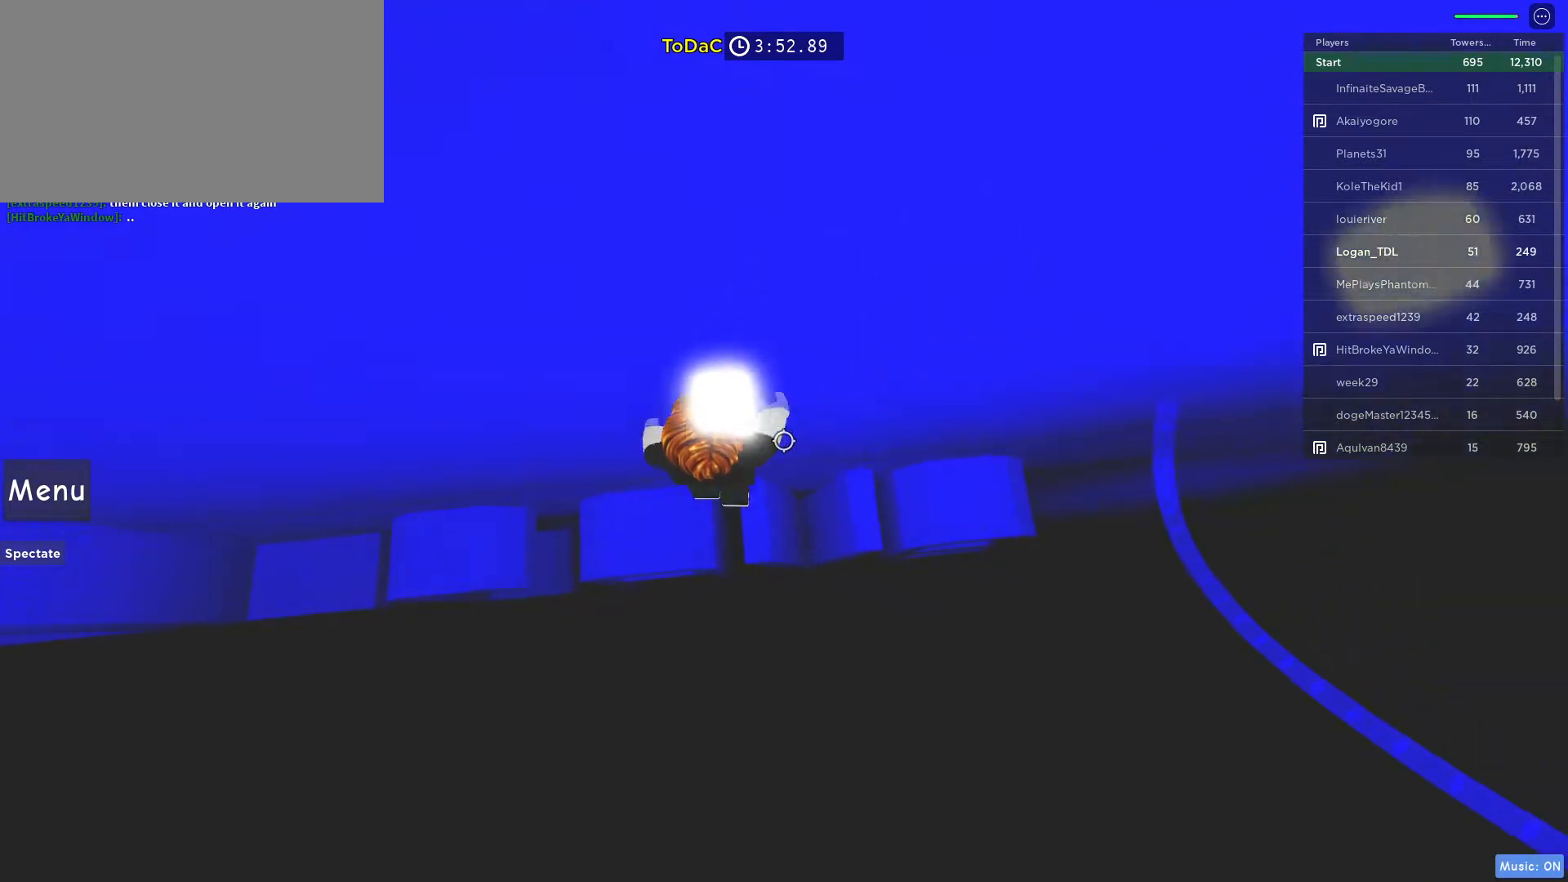
{"keys": ["d"], "mouse": [], "events": [[83, "space", "up"]]}
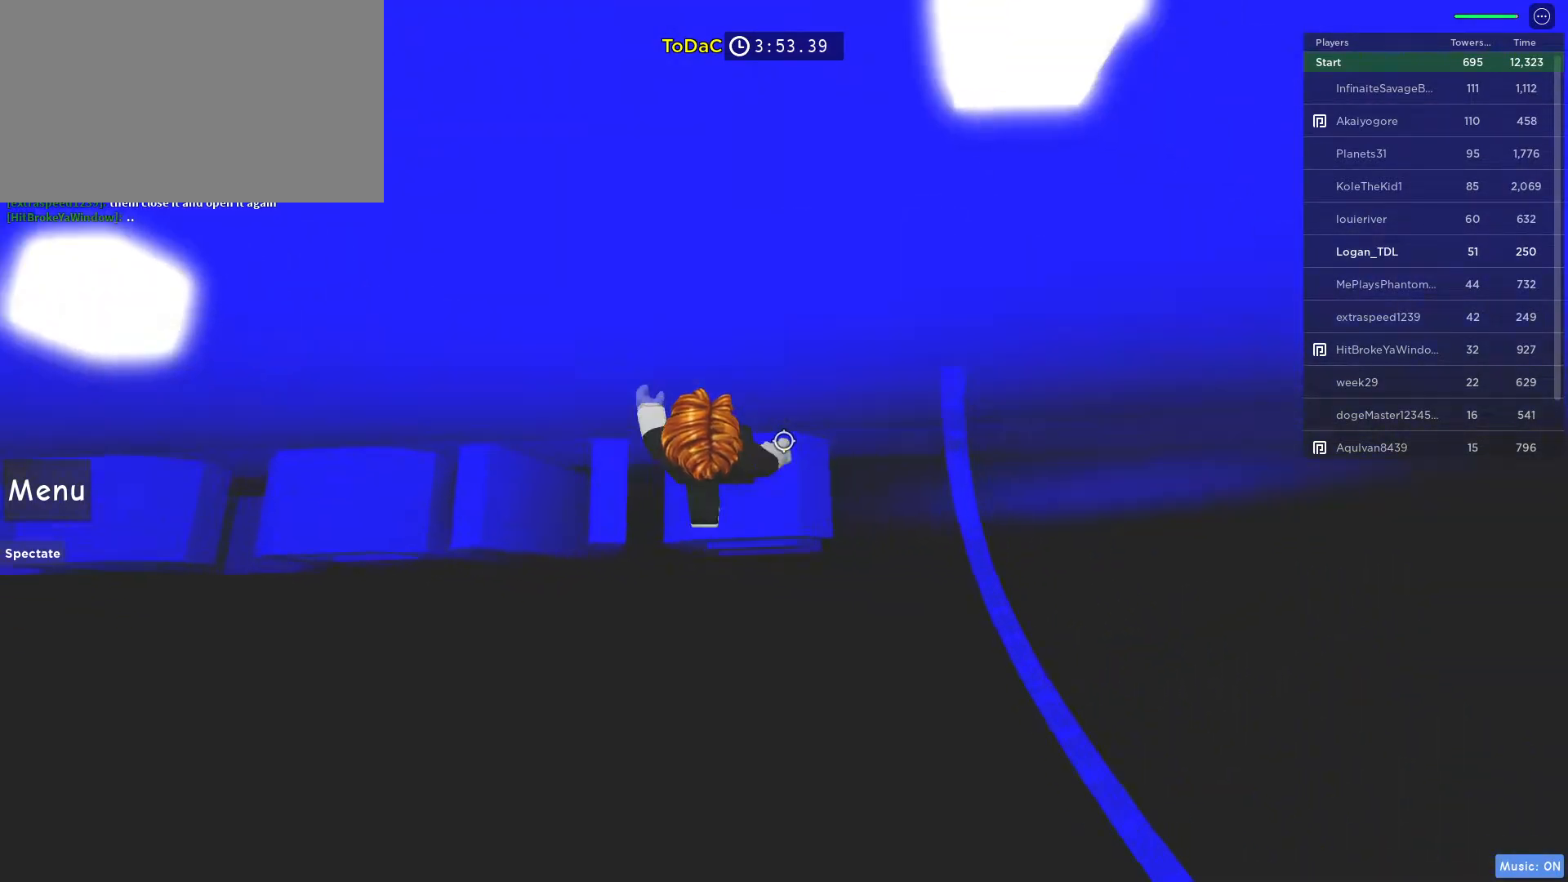
{"keys": ["space"], "mouse": [], "events": [[17, "d", "up"], [100, "mouse_right", "down"], [150, "shift", "down"], [200, "mouse_wheel", "down"], [250, "shift", "up"], [300, "mouse_right", "up"], [383, "mouse_wheel", "up"], [383, "space", "down"]]}
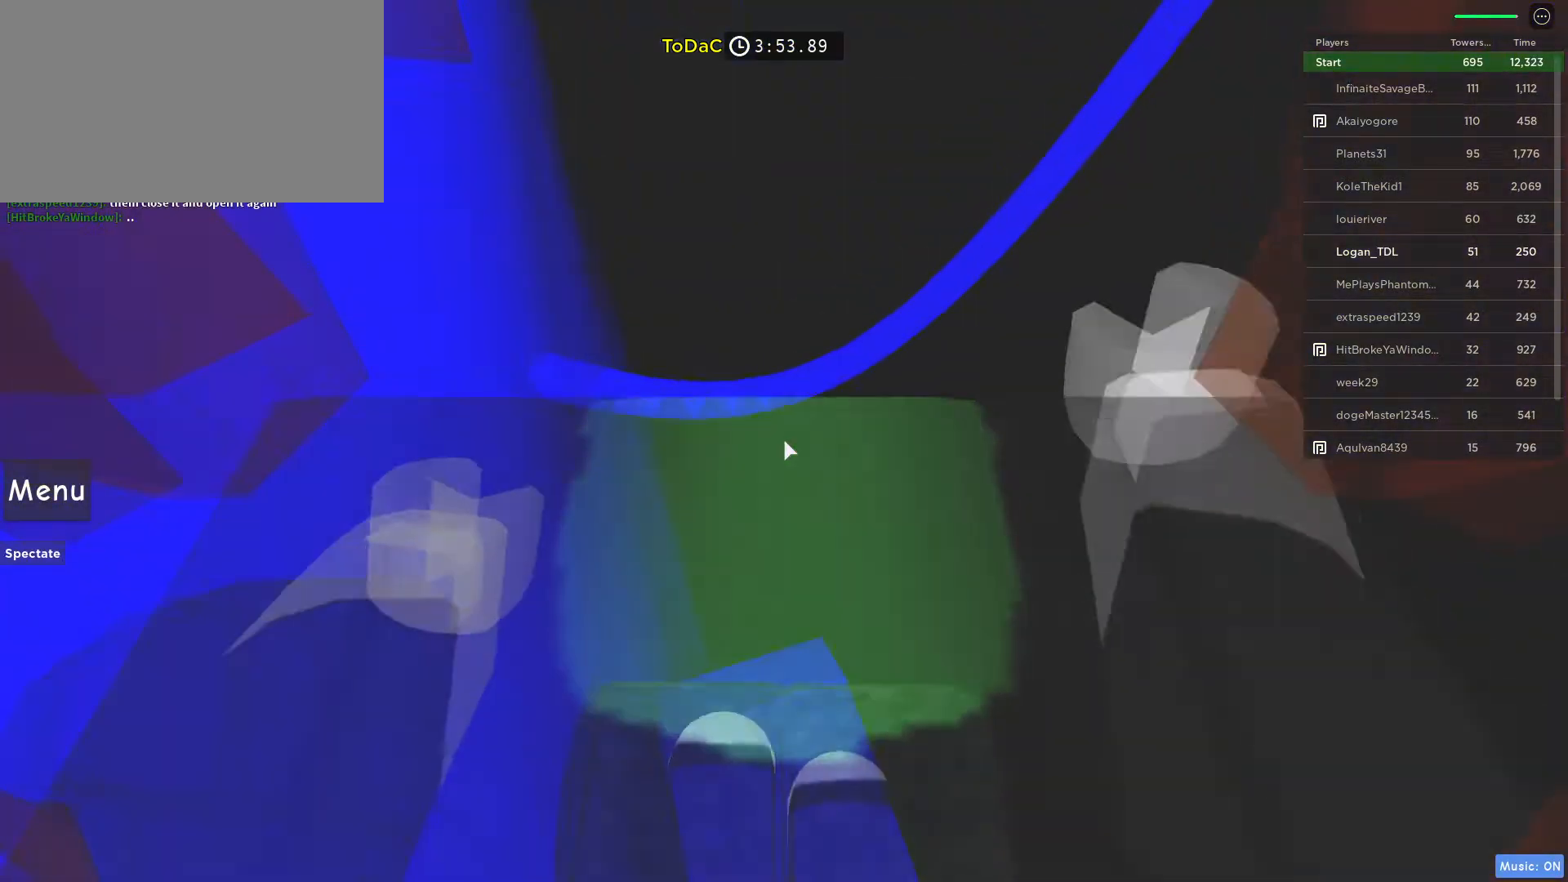
{"keys": ["space", "w"], "mouse": [], "events": [[33, "space", "up"], [350, "w", "down"], [450, "space", "down"]]}